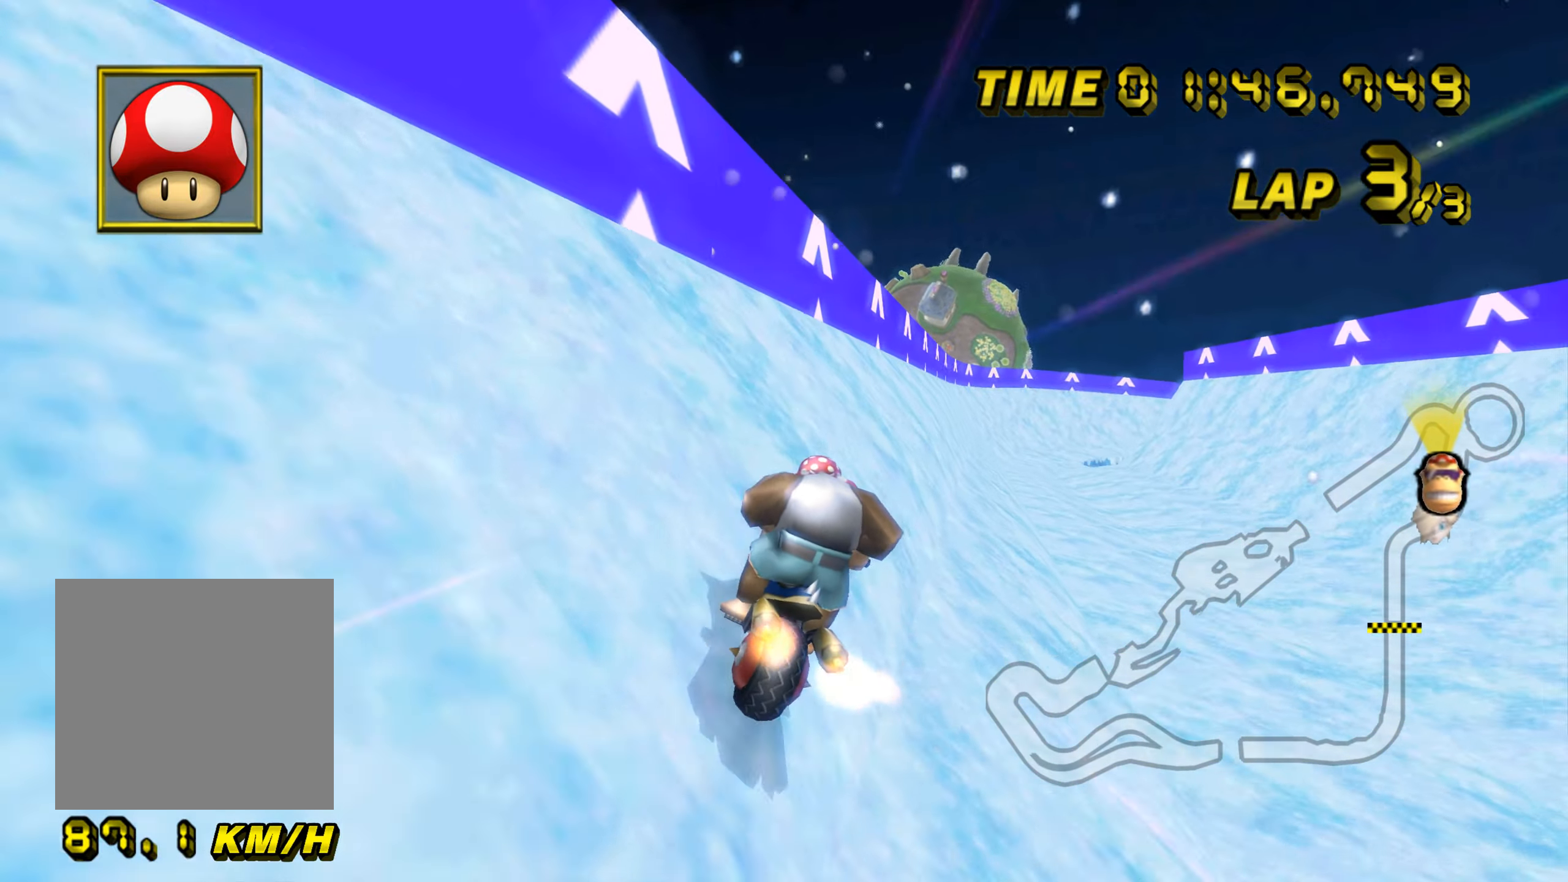
Gameplay with a controller (Nintendo layout); each line is a JSON object with the inputs held at the frame after it. "events" lists button and stick changes between this image and that frame as [ms after this image, input, new state], when the widget could be followed in between. Not read: L3 R3 X Y Z.
{"buttons": ["A"], "left_stick": "center", "events": [[183, "left_stick", "center"]]}
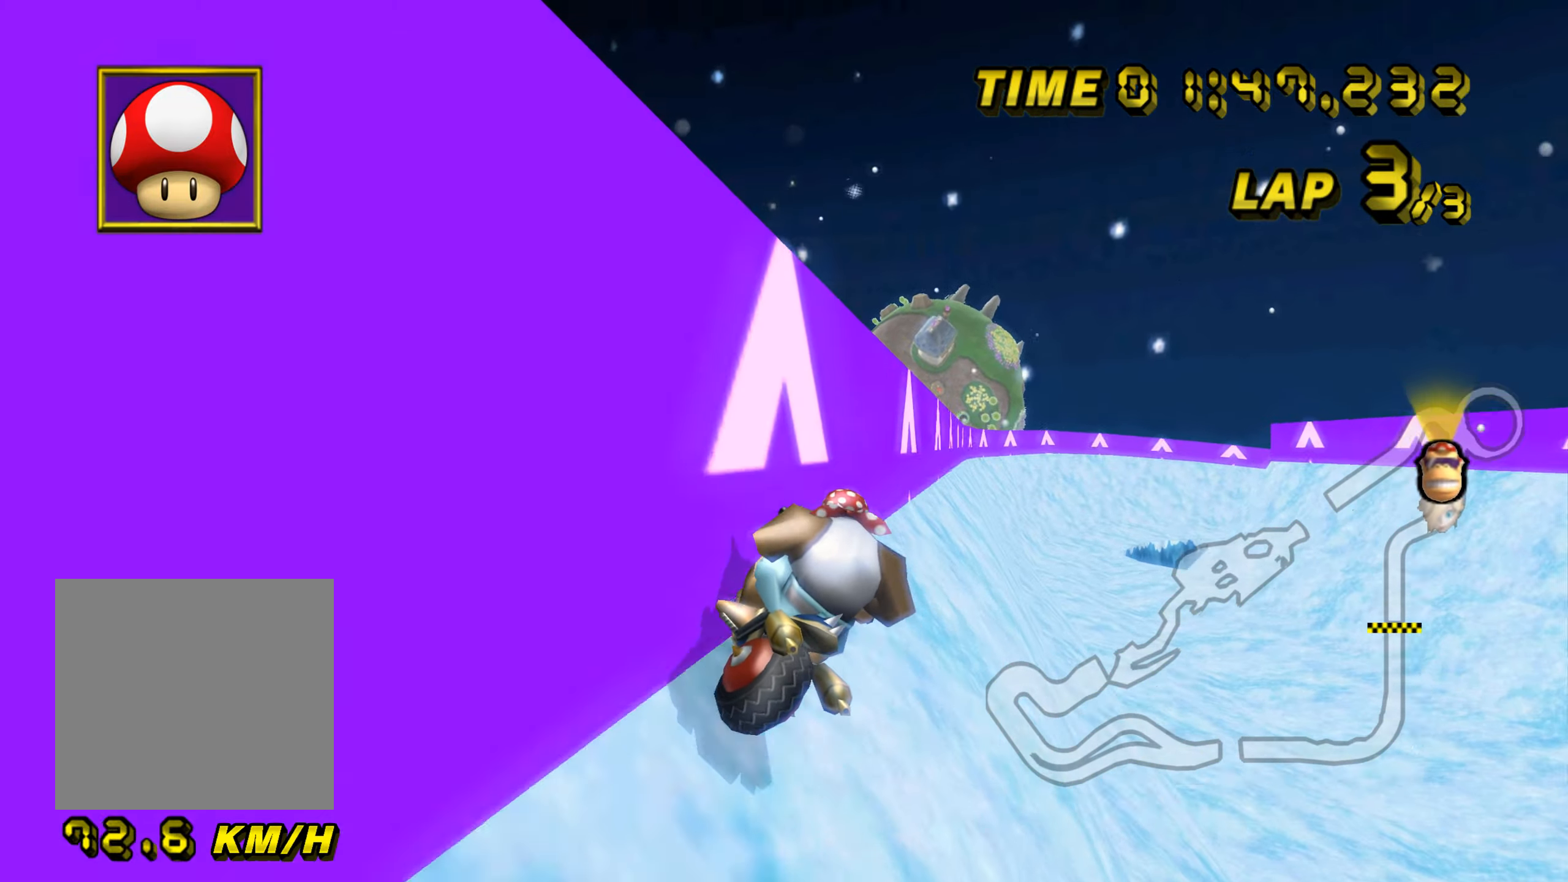
{"buttons": ["A"], "left_stick": "center", "events": [[50, "left_stick", "up-right"], [150, "left_stick", "center"]]}
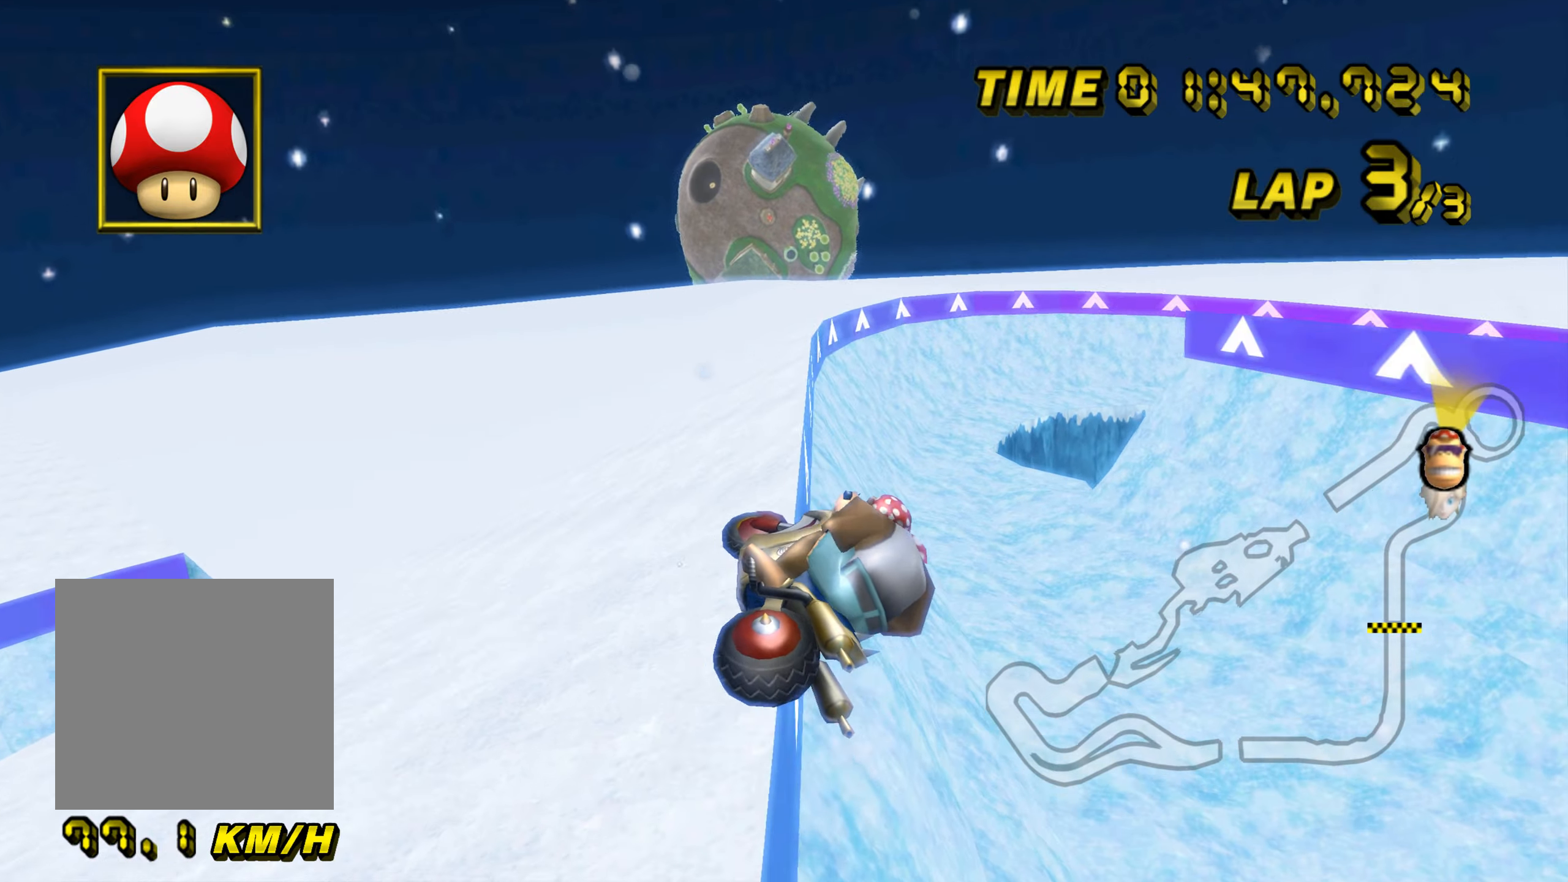
{"buttons": ["A"], "left_stick": "up-left", "events": [[100, "left_stick", "up-left"]]}
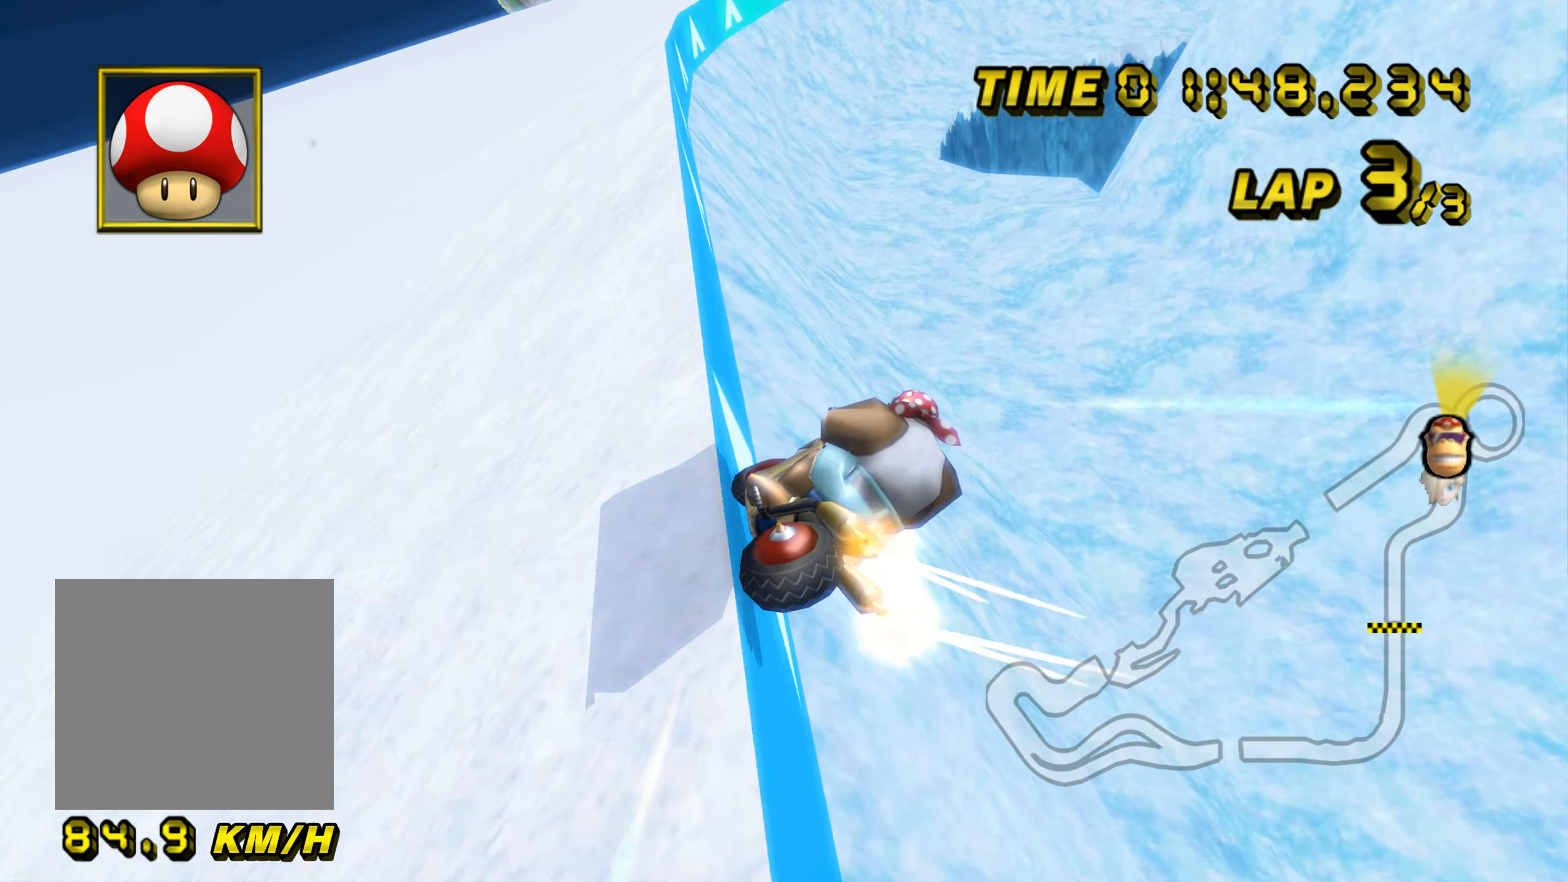
{"buttons": ["A"], "left_stick": "center", "events": [[83, "B", "down"], [233, "B", "up"], [317, "left_stick", "center"]]}
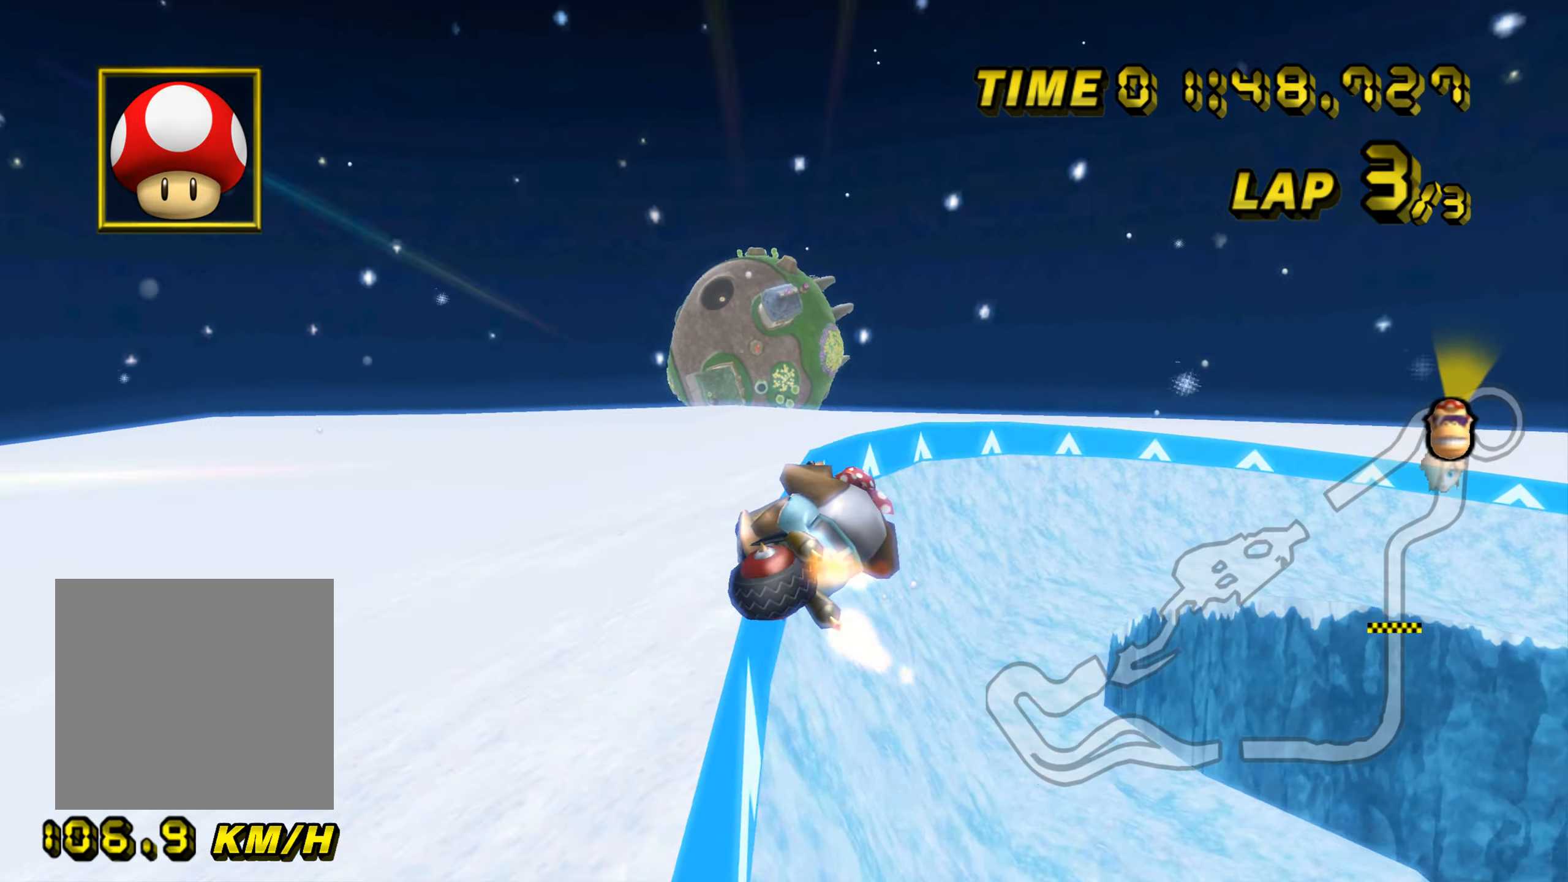
{"buttons": ["A"], "left_stick": "up-left", "events": [[334, "left_stick", "up-left"]]}
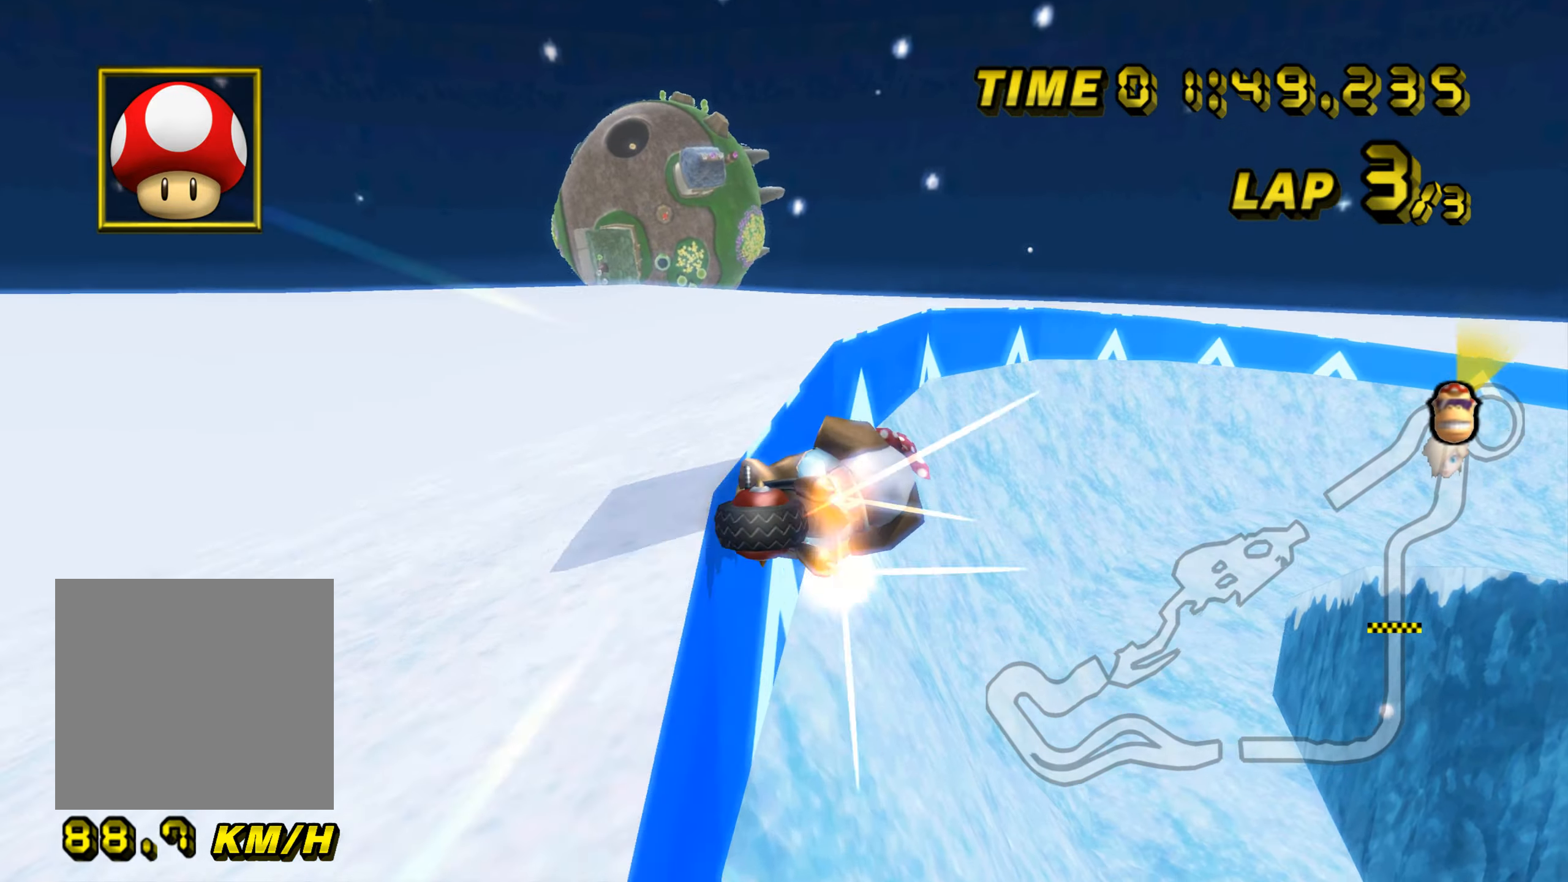
{"buttons": ["A"], "left_stick": "center", "events": [[100, "B", "down"], [217, "B", "up"], [250, "left_stick", "center"]]}
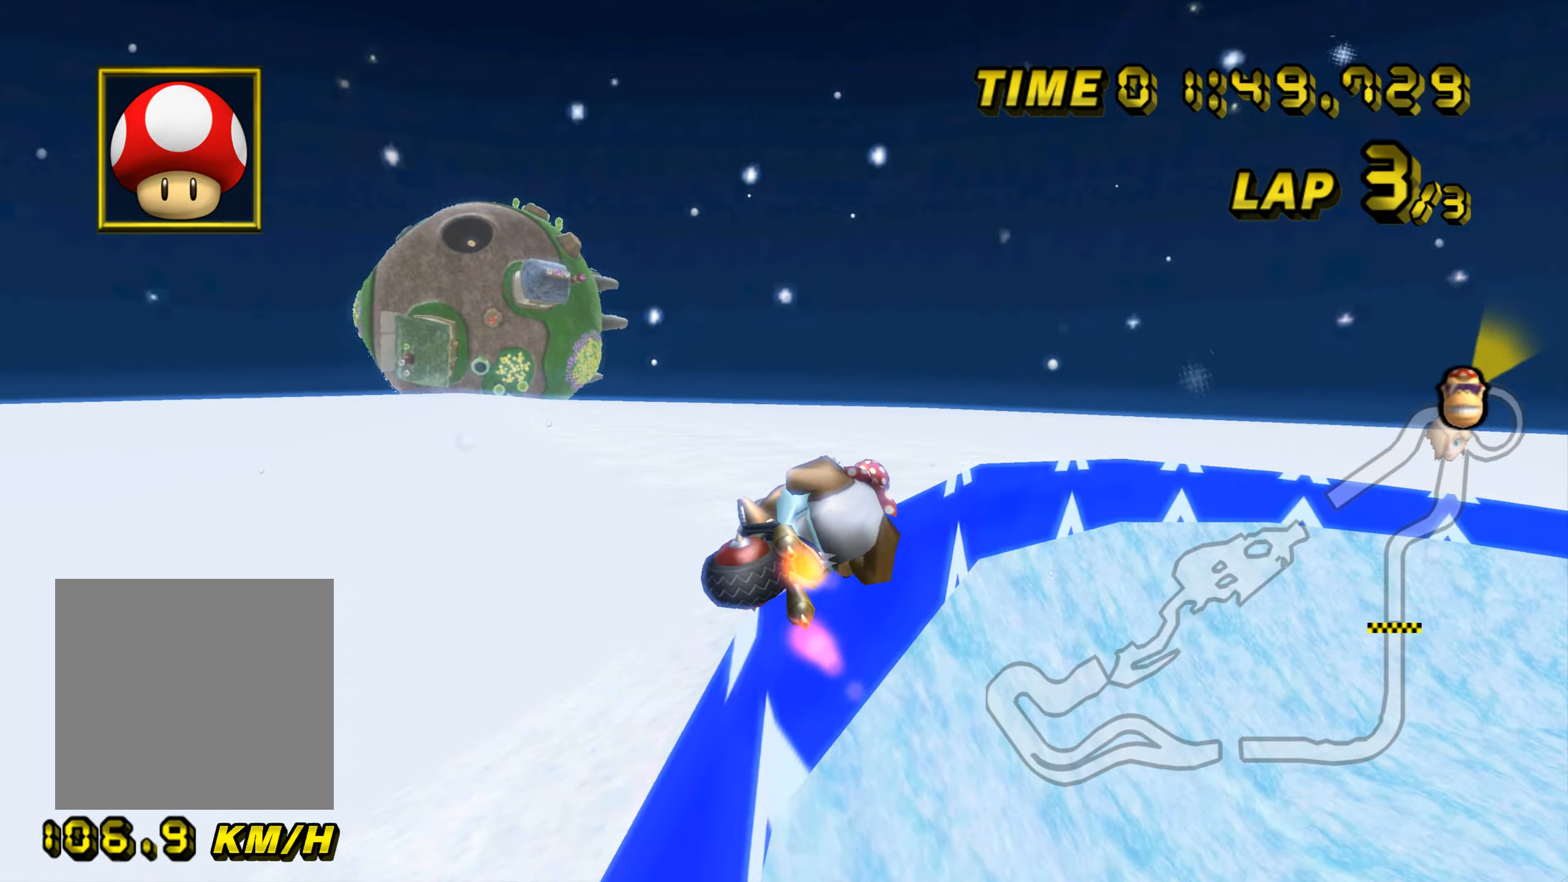
{"buttons": ["A", "B"], "left_stick": "up-left", "events": [[317, "left_stick", "up-left"], [501, "B", "down"]]}
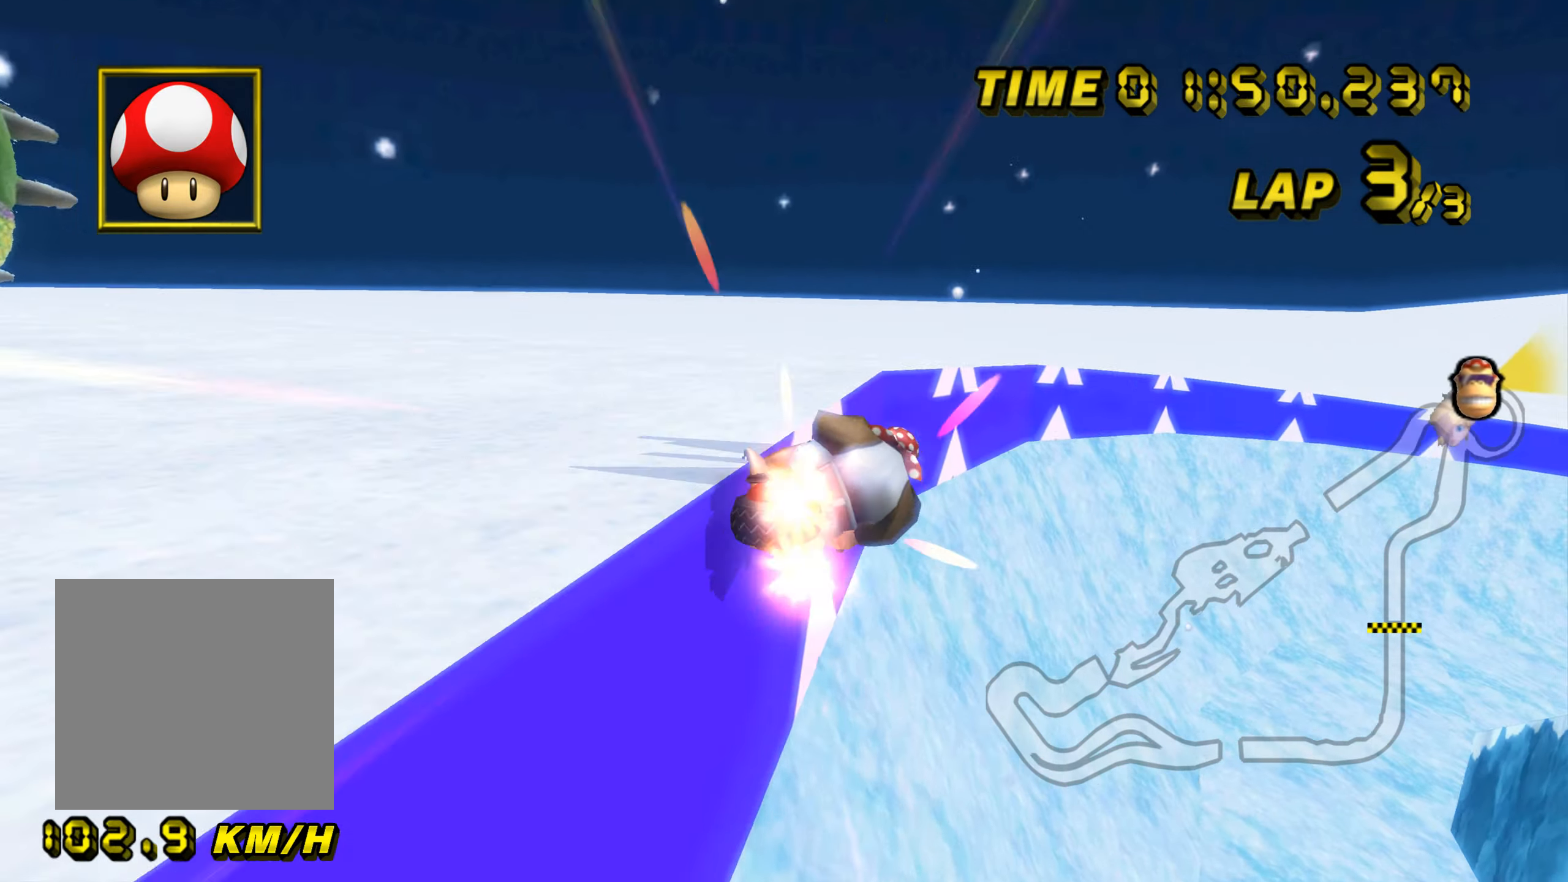
{"buttons": ["A"], "left_stick": "center", "events": [[133, "B", "up"], [167, "left_stick", "center"]]}
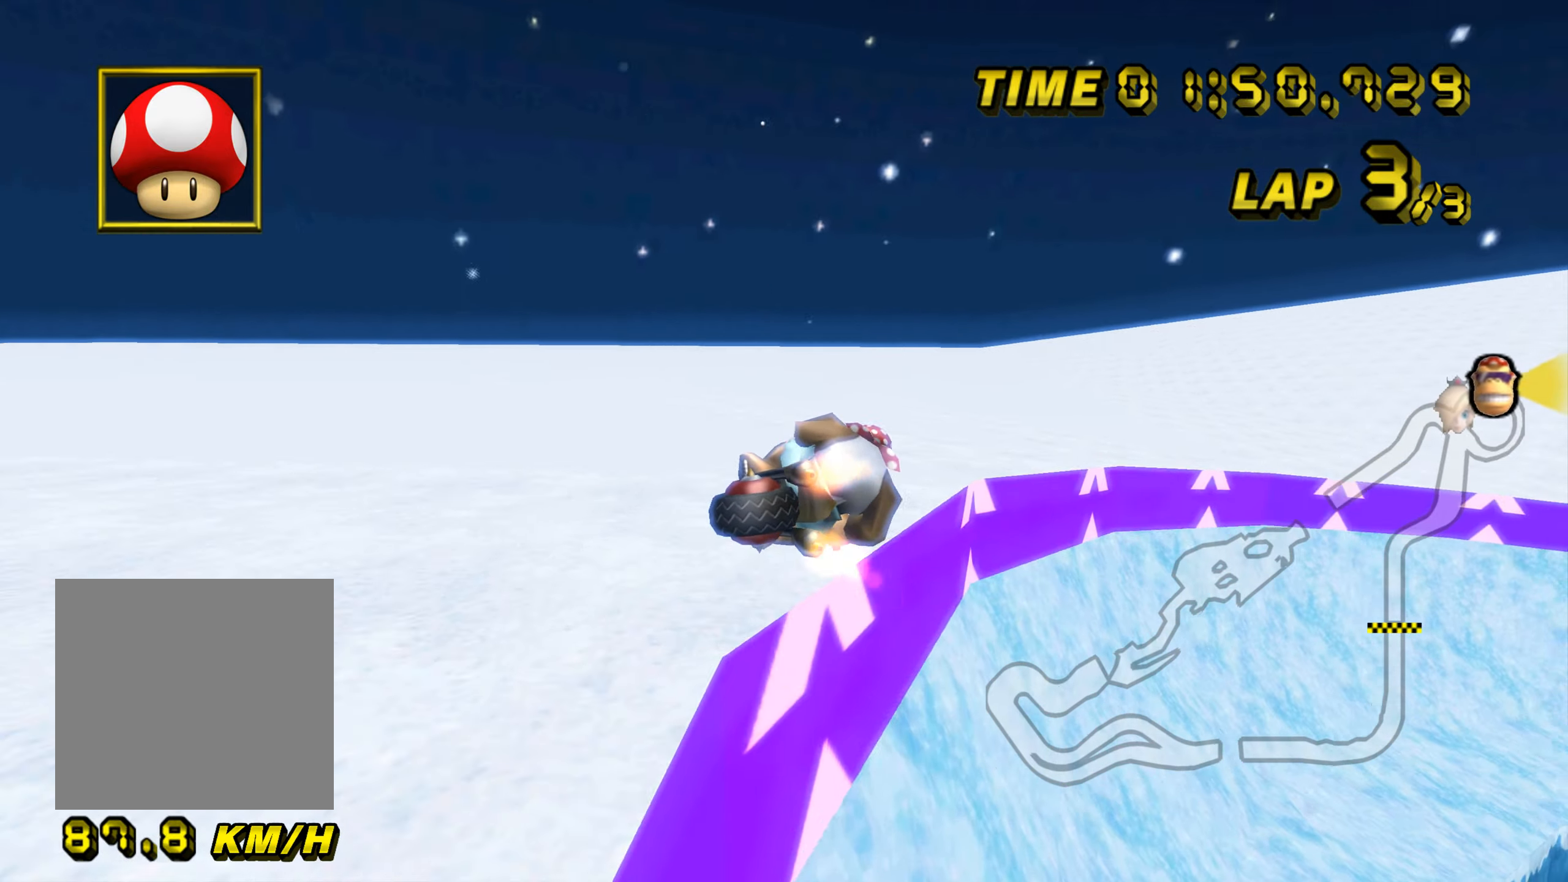
{"buttons": ["A"], "left_stick": "center", "events": [[251, "left_stick", "up-left"], [467, "left_stick", "center"]]}
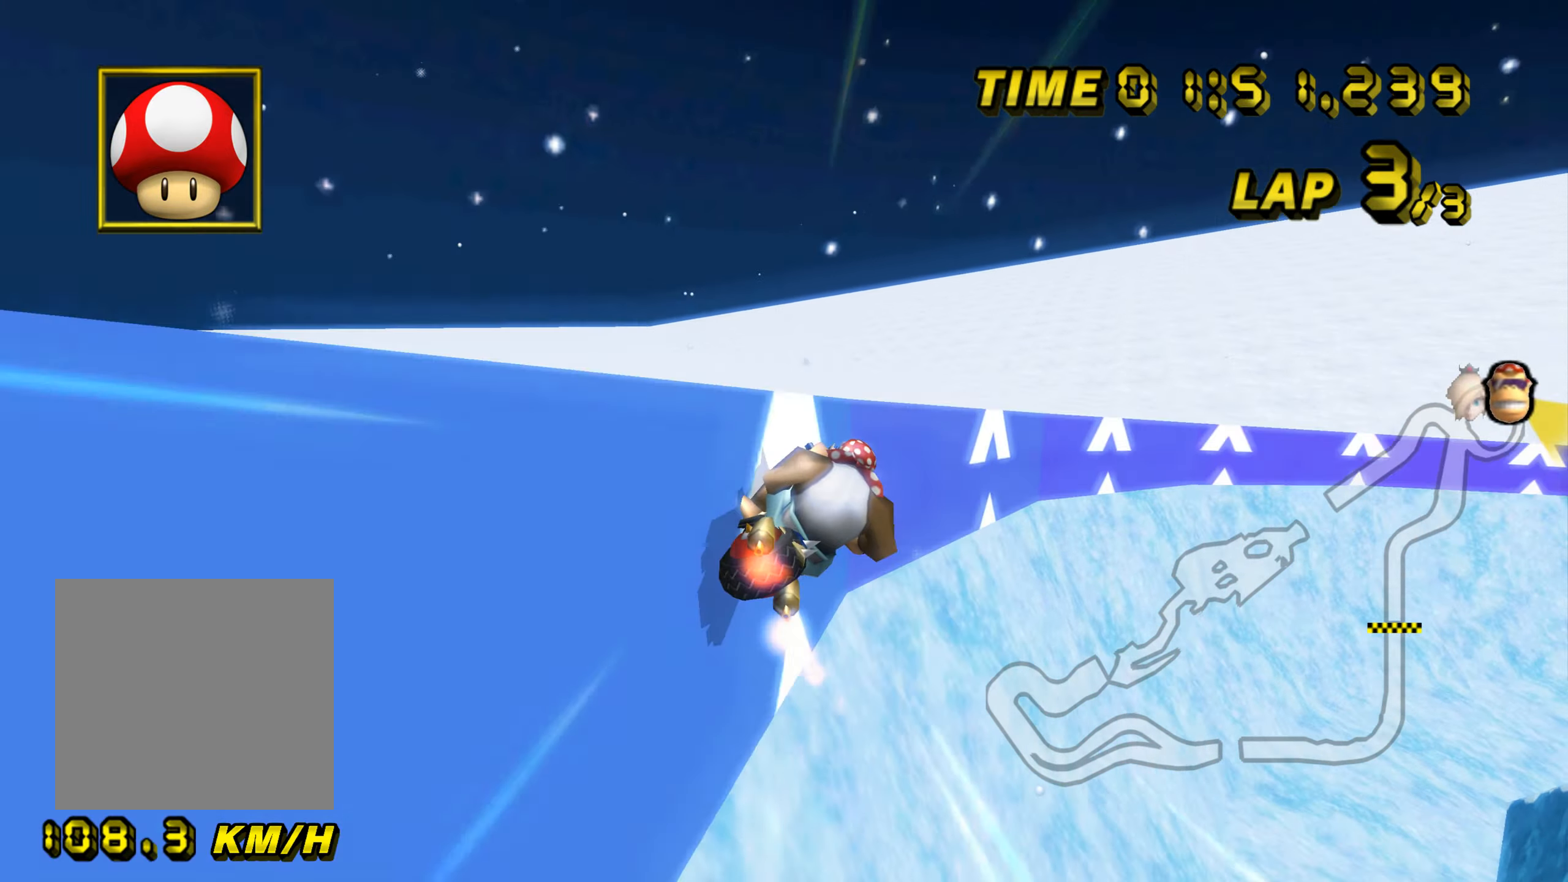
{"buttons": ["A"], "left_stick": "center", "events": []}
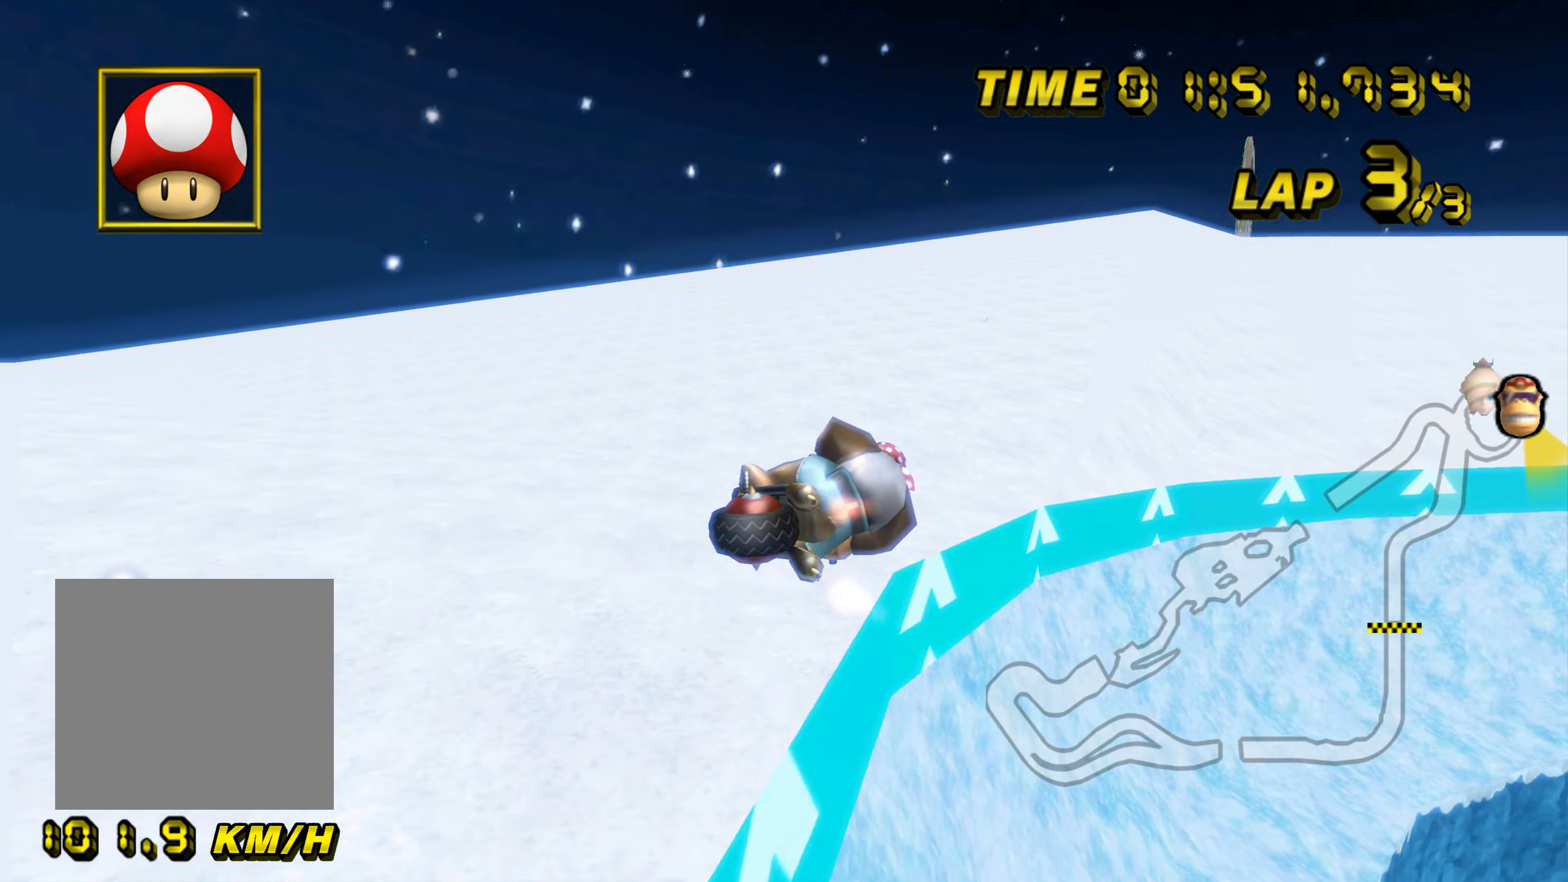
{"buttons": ["A"], "left_stick": "up-left", "events": [[167, "left_stick", "up-left"]]}
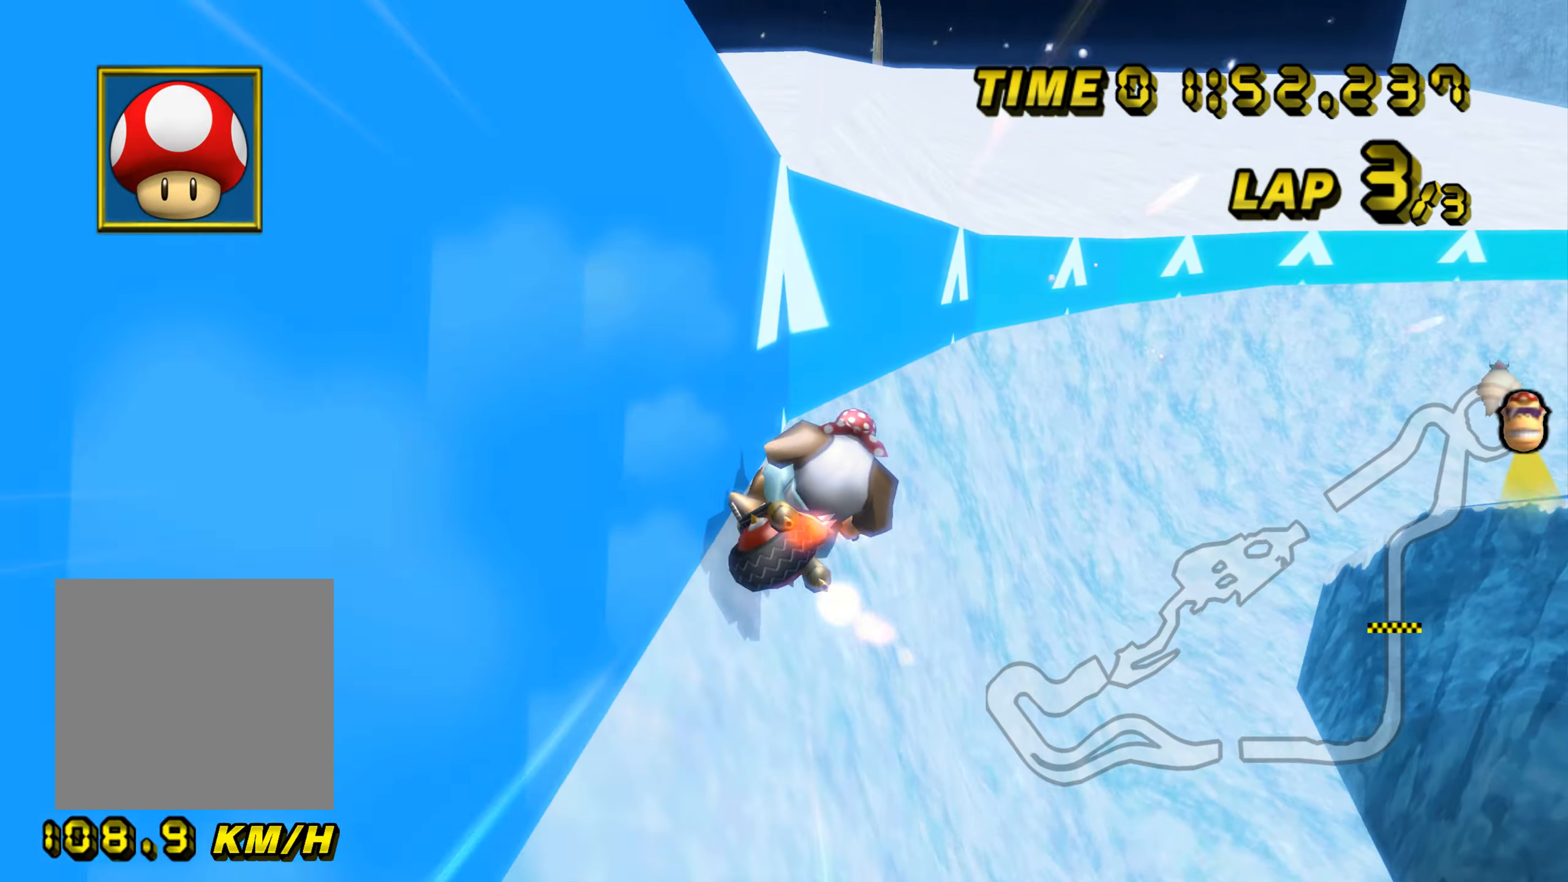
{"buttons": ["A"], "left_stick": "up", "events": [[33, "left_stick", "center"], [150, "left_stick", "up-left"], [267, "left_stick", "up"]]}
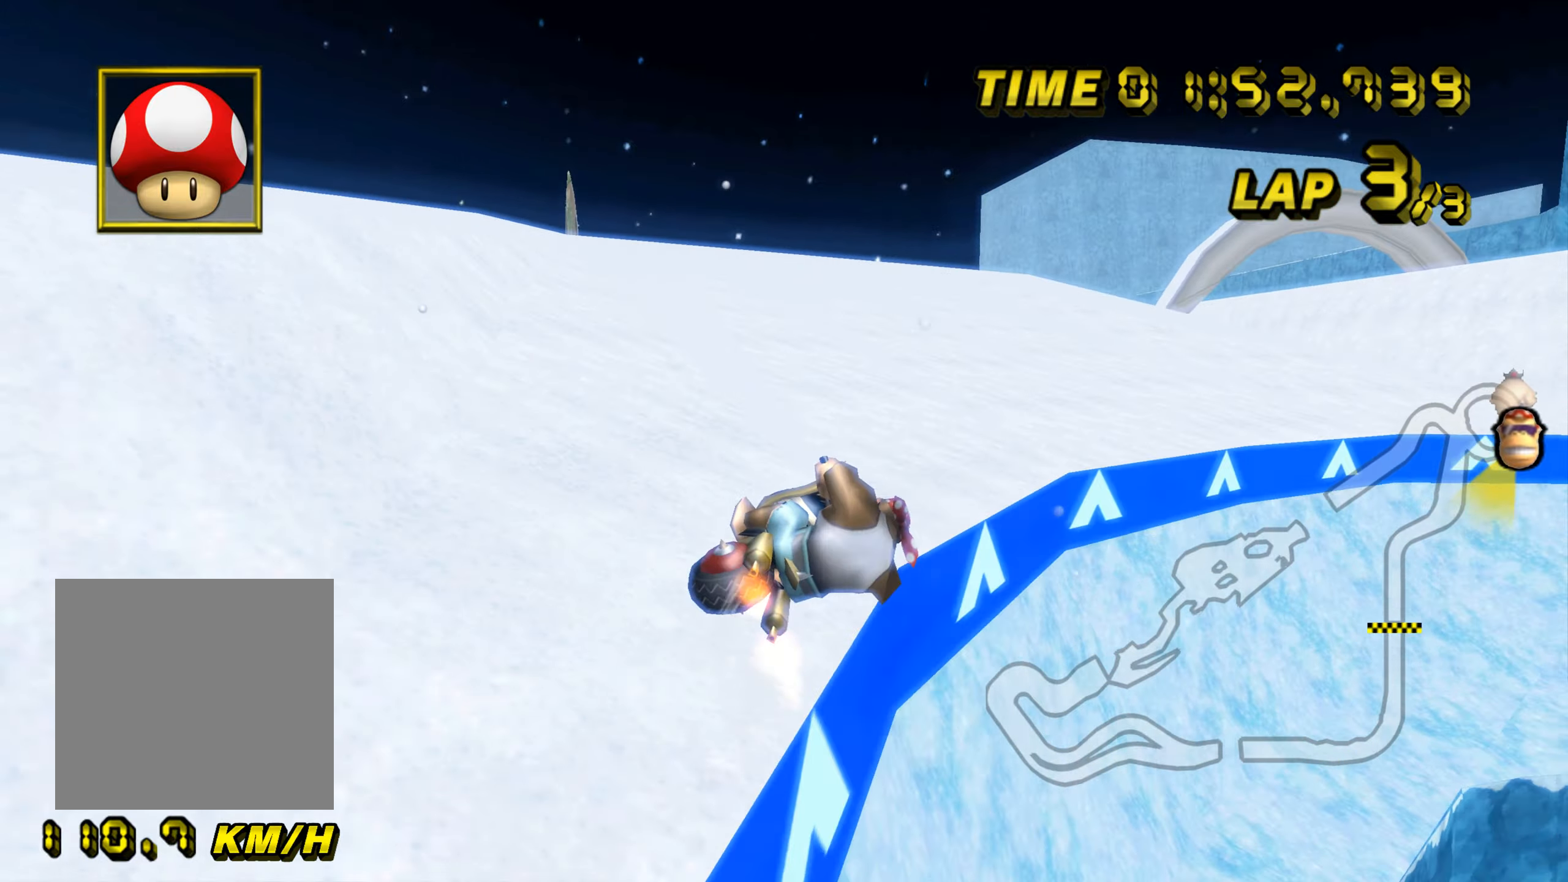
{"buttons": ["A"], "left_stick": "up", "events": []}
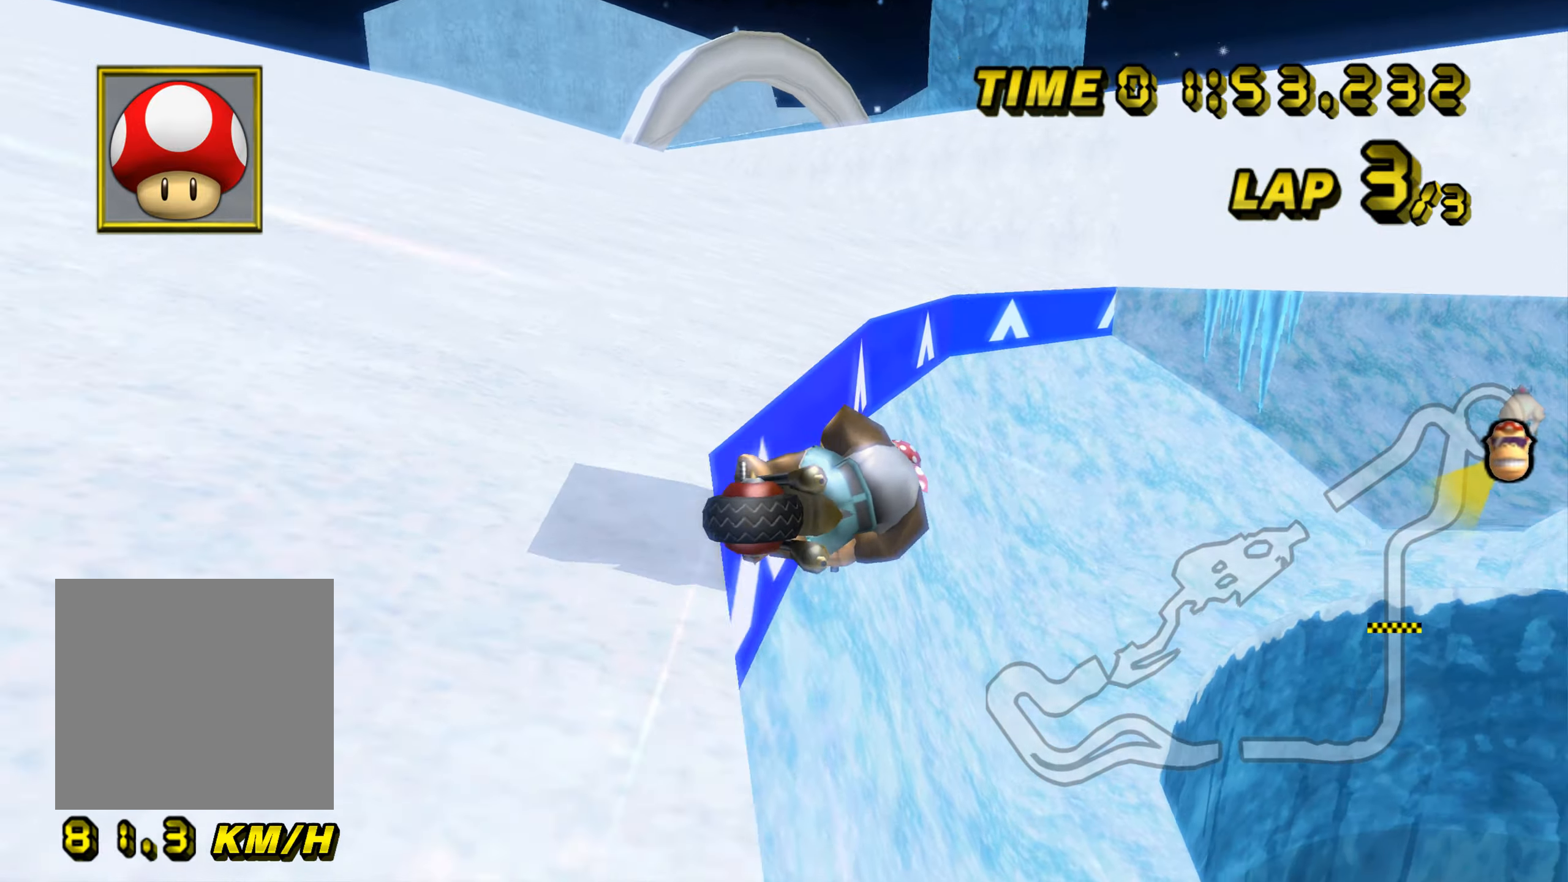
{"buttons": ["A"], "left_stick": "up-right", "events": [[467, "left_stick", "up-right"]]}
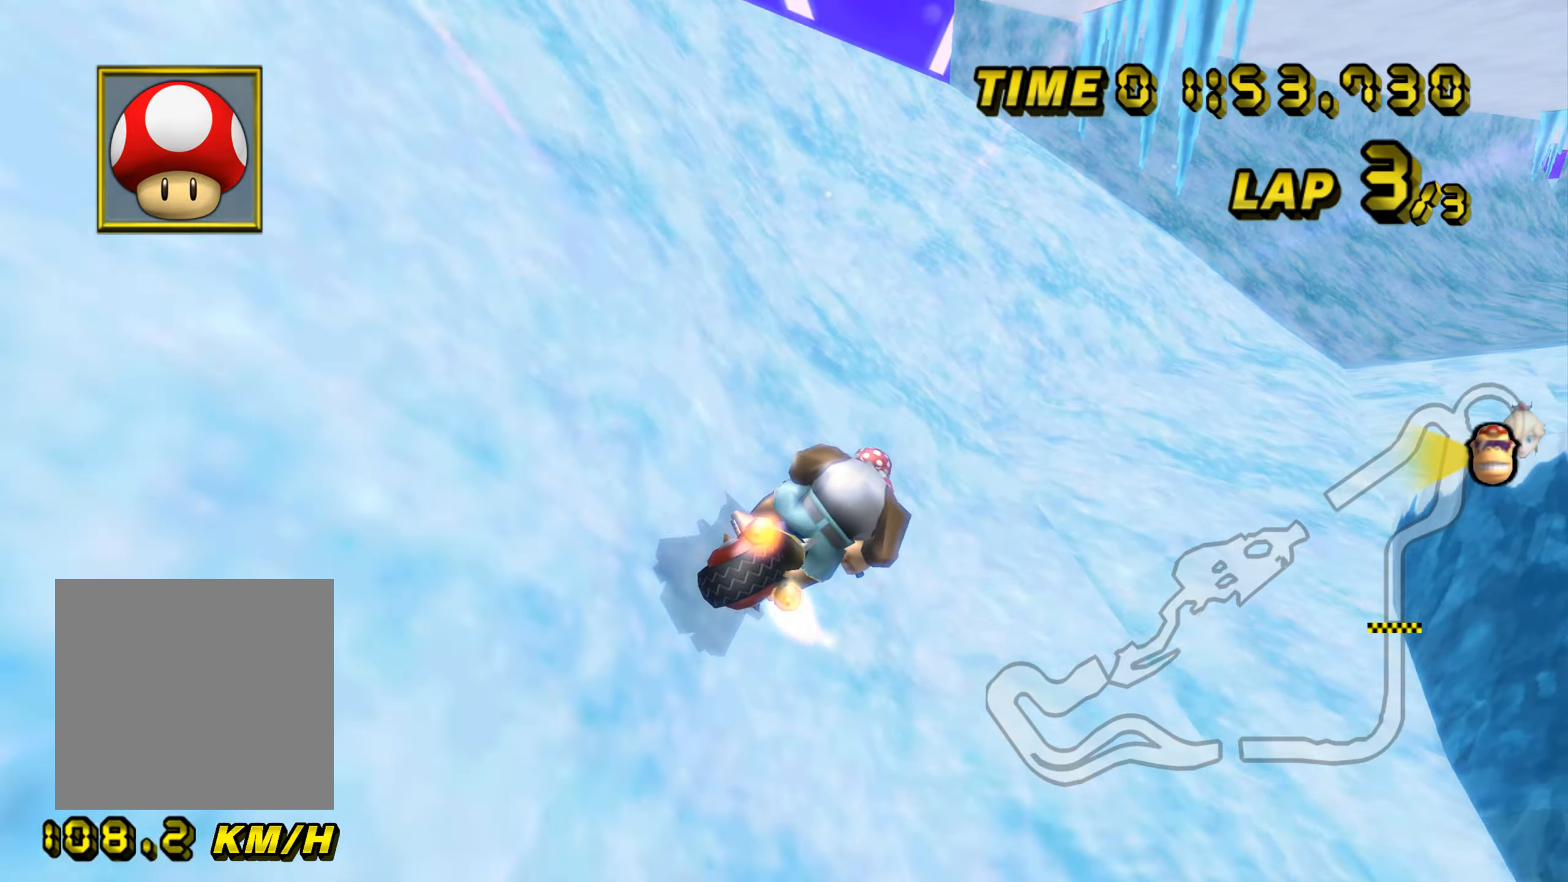
{"buttons": ["A"], "left_stick": "center", "events": [[150, "left_stick", "center"]]}
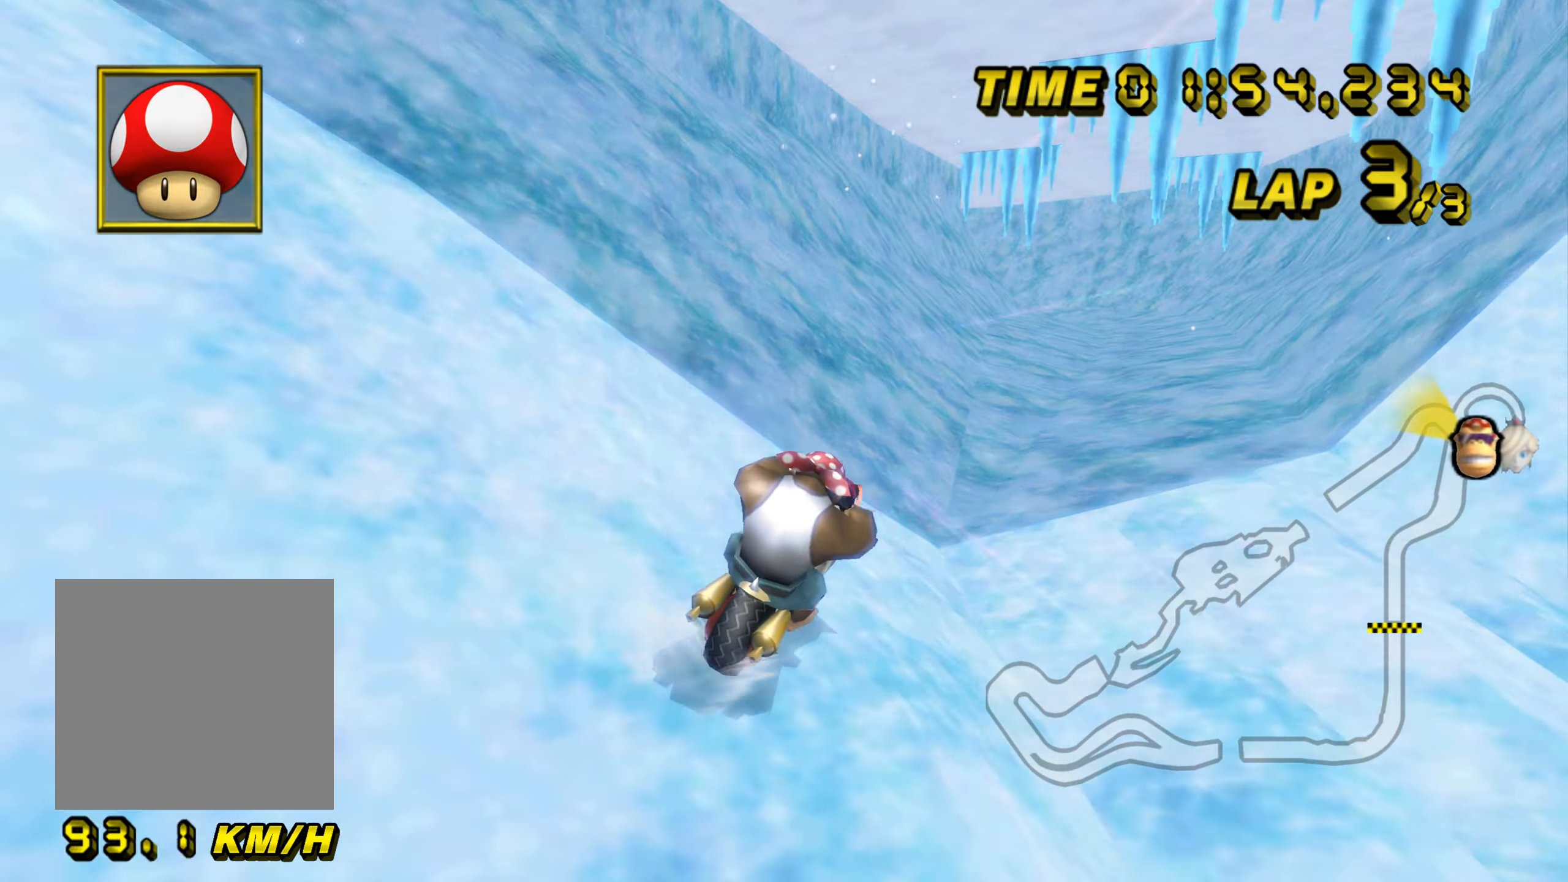
{"buttons": ["A"], "left_stick": "center", "events": []}
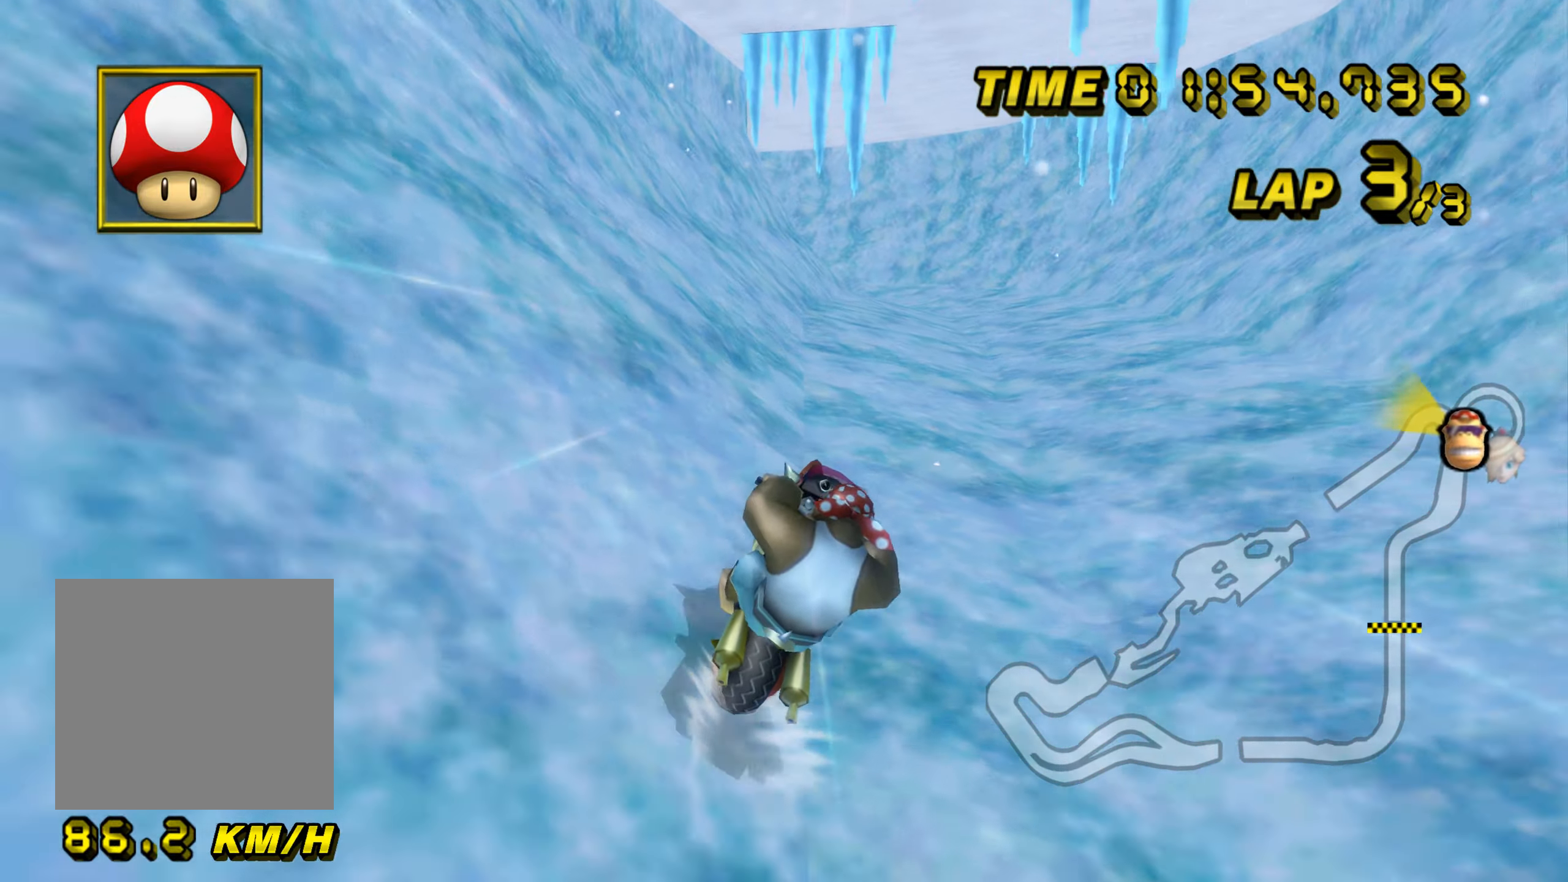
{"buttons": ["A", "B"], "left_stick": "right", "events": [[200, "B", "down"], [233, "left_stick", "right"]]}
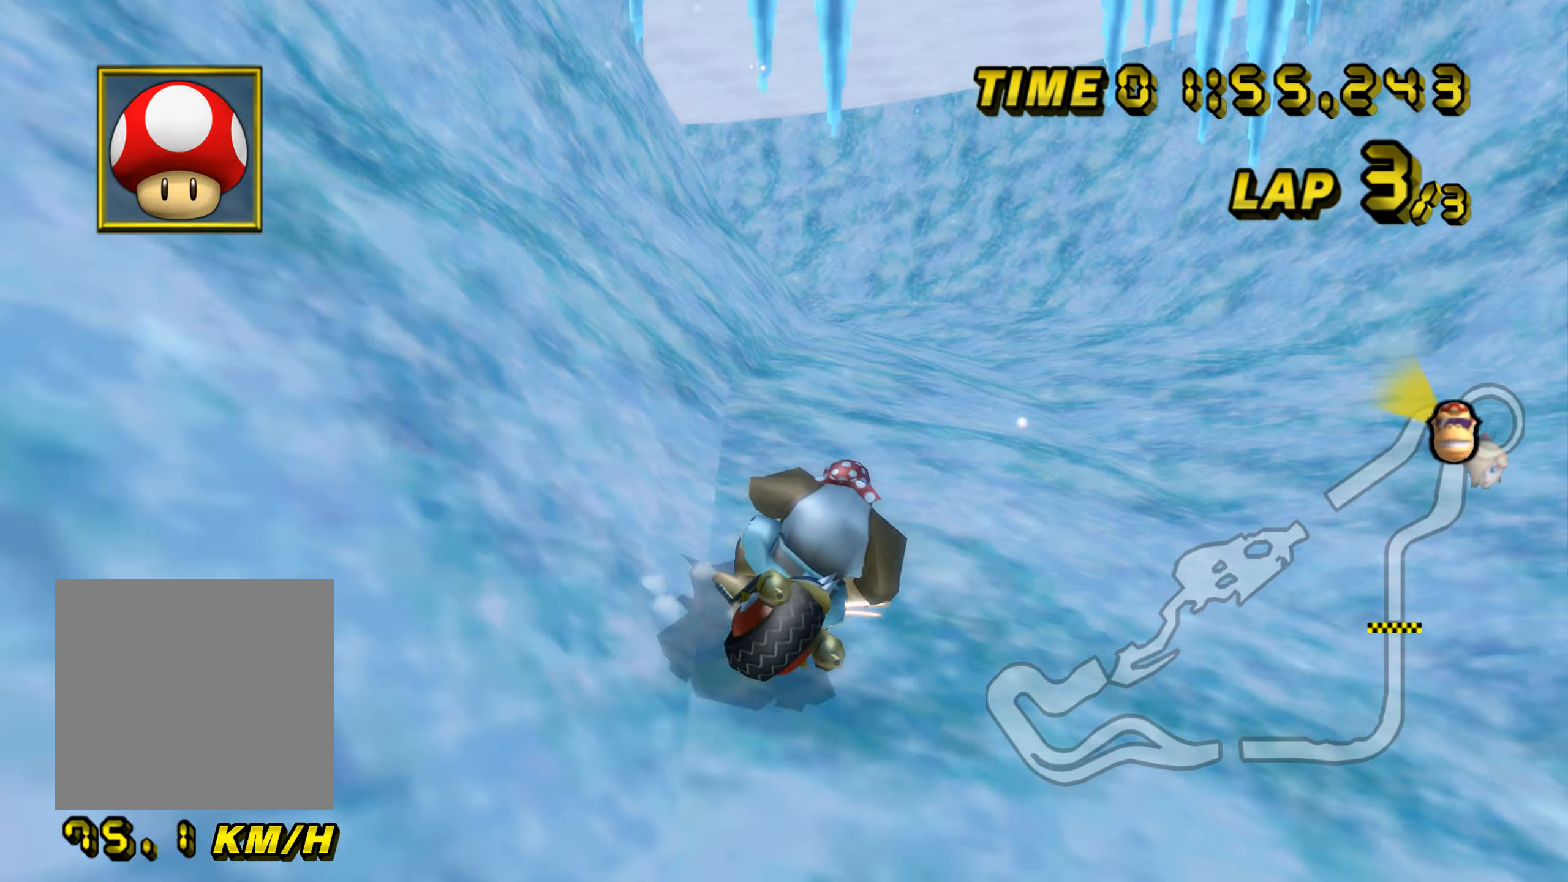
{"buttons": ["A", "B"], "left_stick": "up-right", "events": [[100, "B", "up"], [150, "left_stick", "center"], [184, "B", "down"], [234, "left_stick", "up-left"], [451, "left_stick", "up-right"]]}
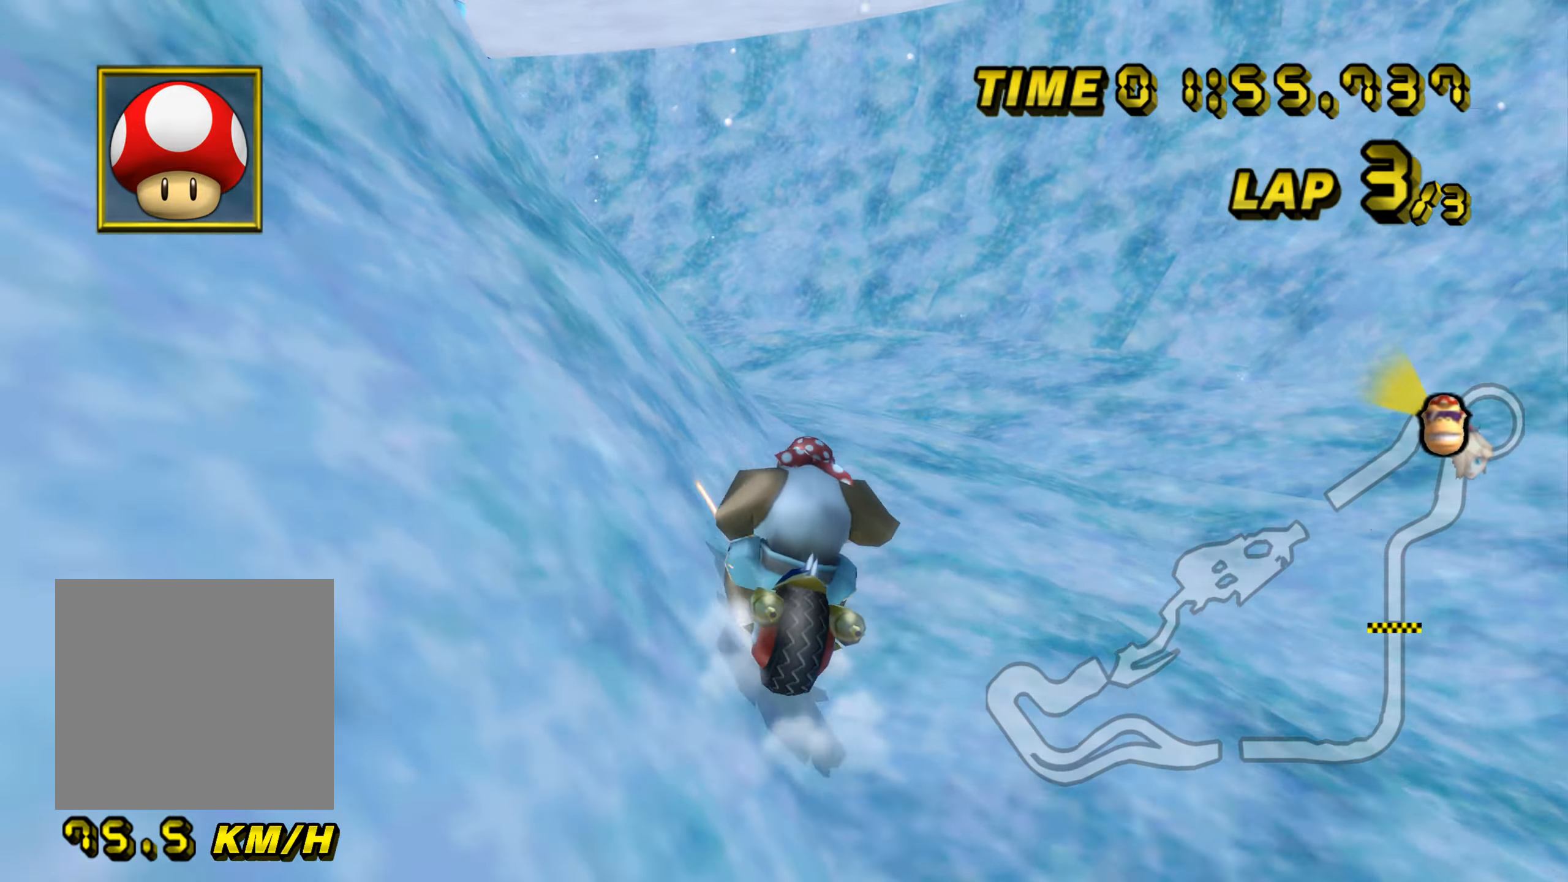
{"buttons": ["A", "B"], "left_stick": "up-left", "events": [[200, "left_stick", "up-left"]]}
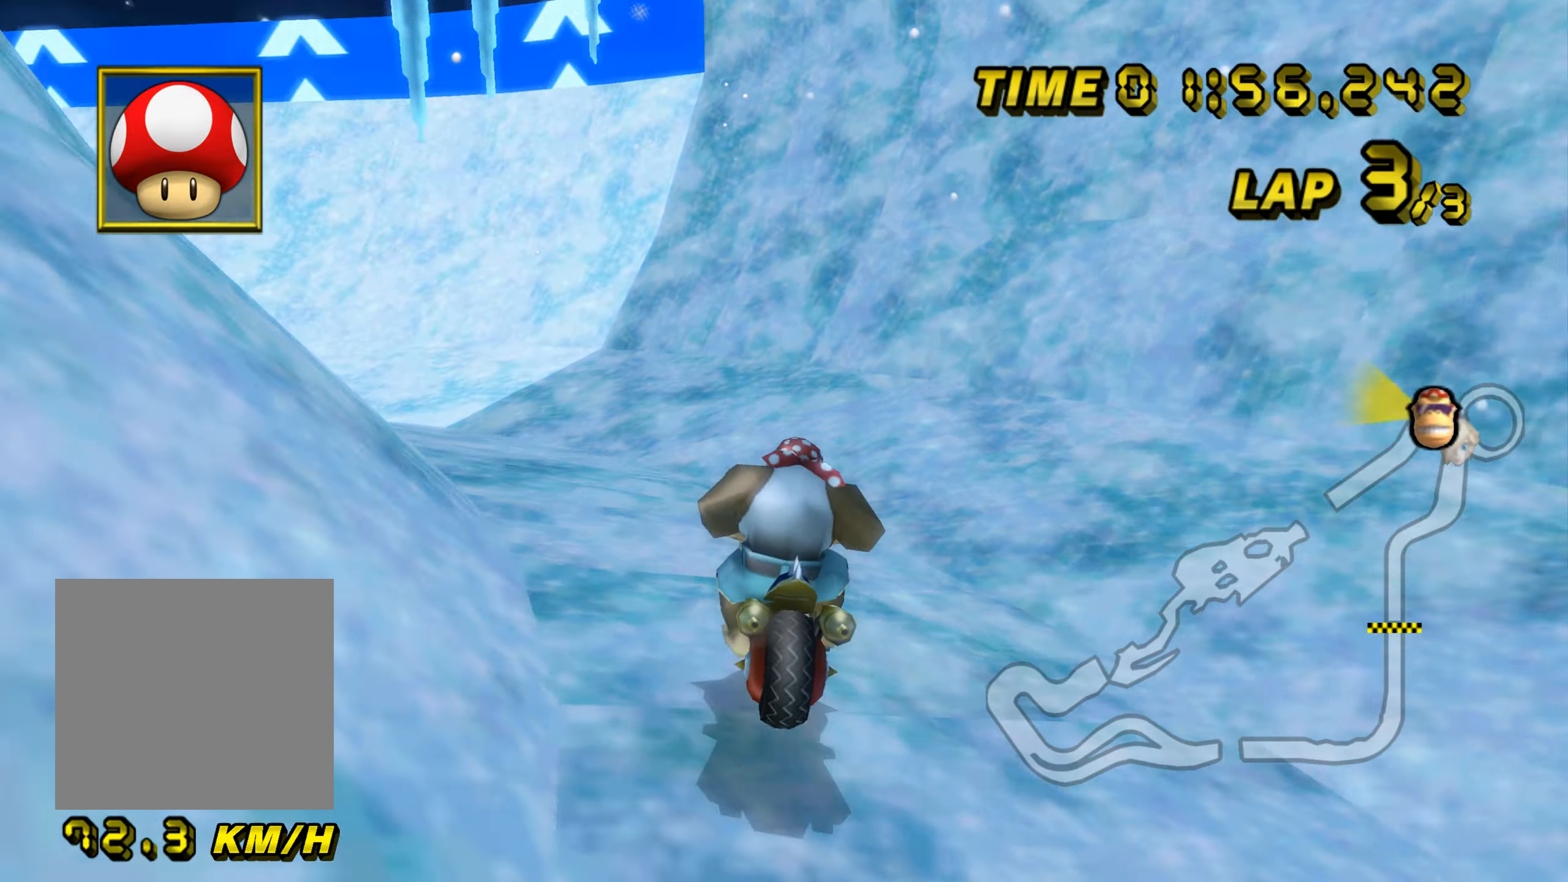
{"buttons": ["A", "B"], "left_stick": "right", "events": [[300, "left_stick", "up-right"], [350, "left_stick", "right"]]}
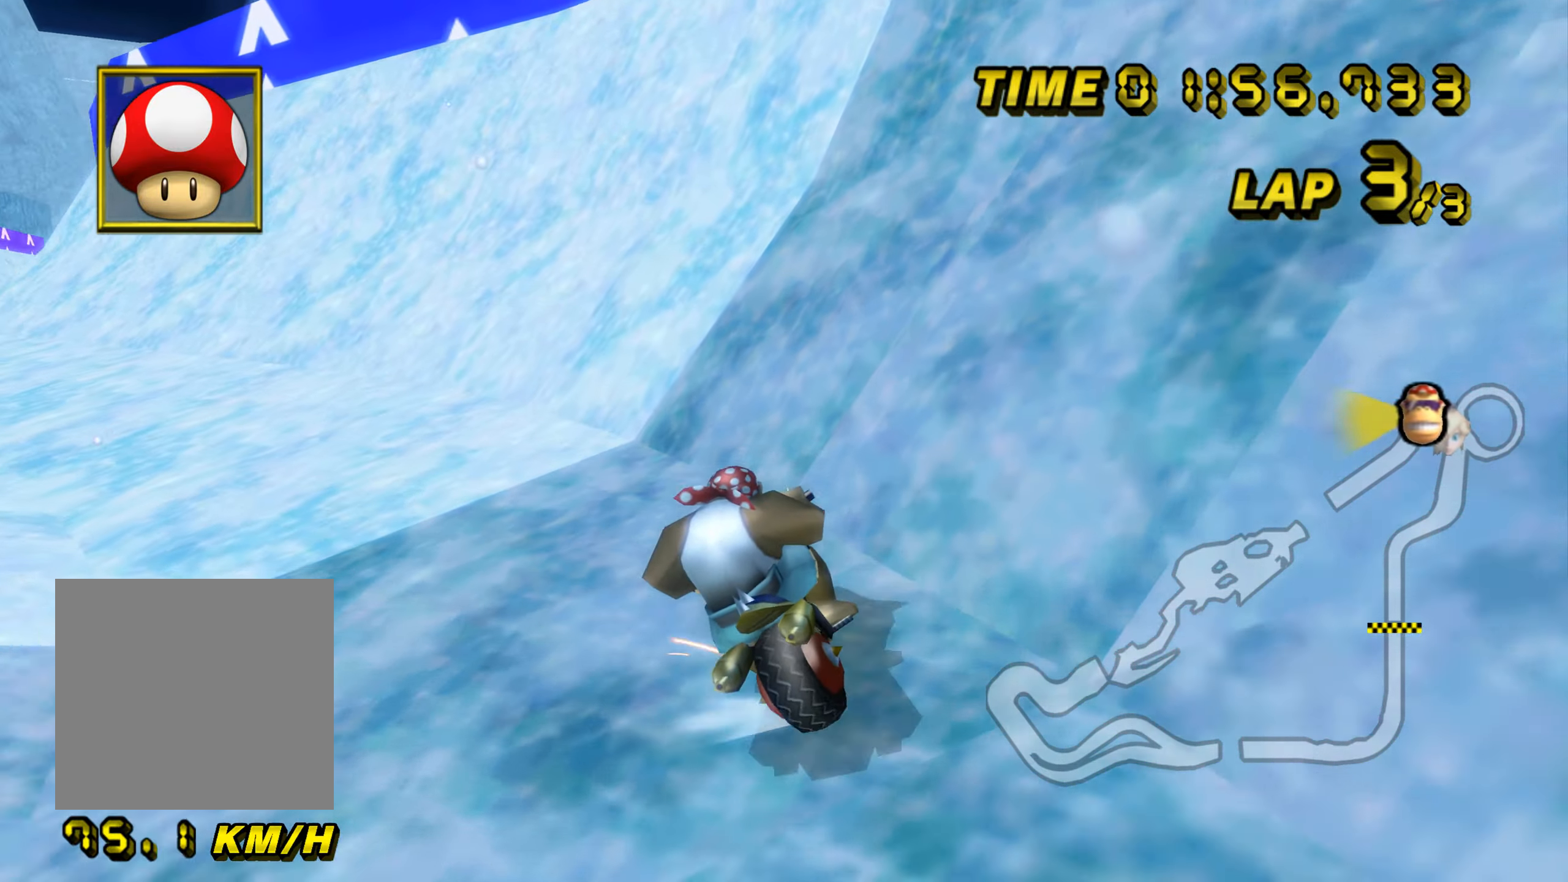
{"buttons": ["A"], "left_stick": "center", "events": [[250, "left_stick", "up-left"], [367, "left_stick", "center"], [400, "B", "up"]]}
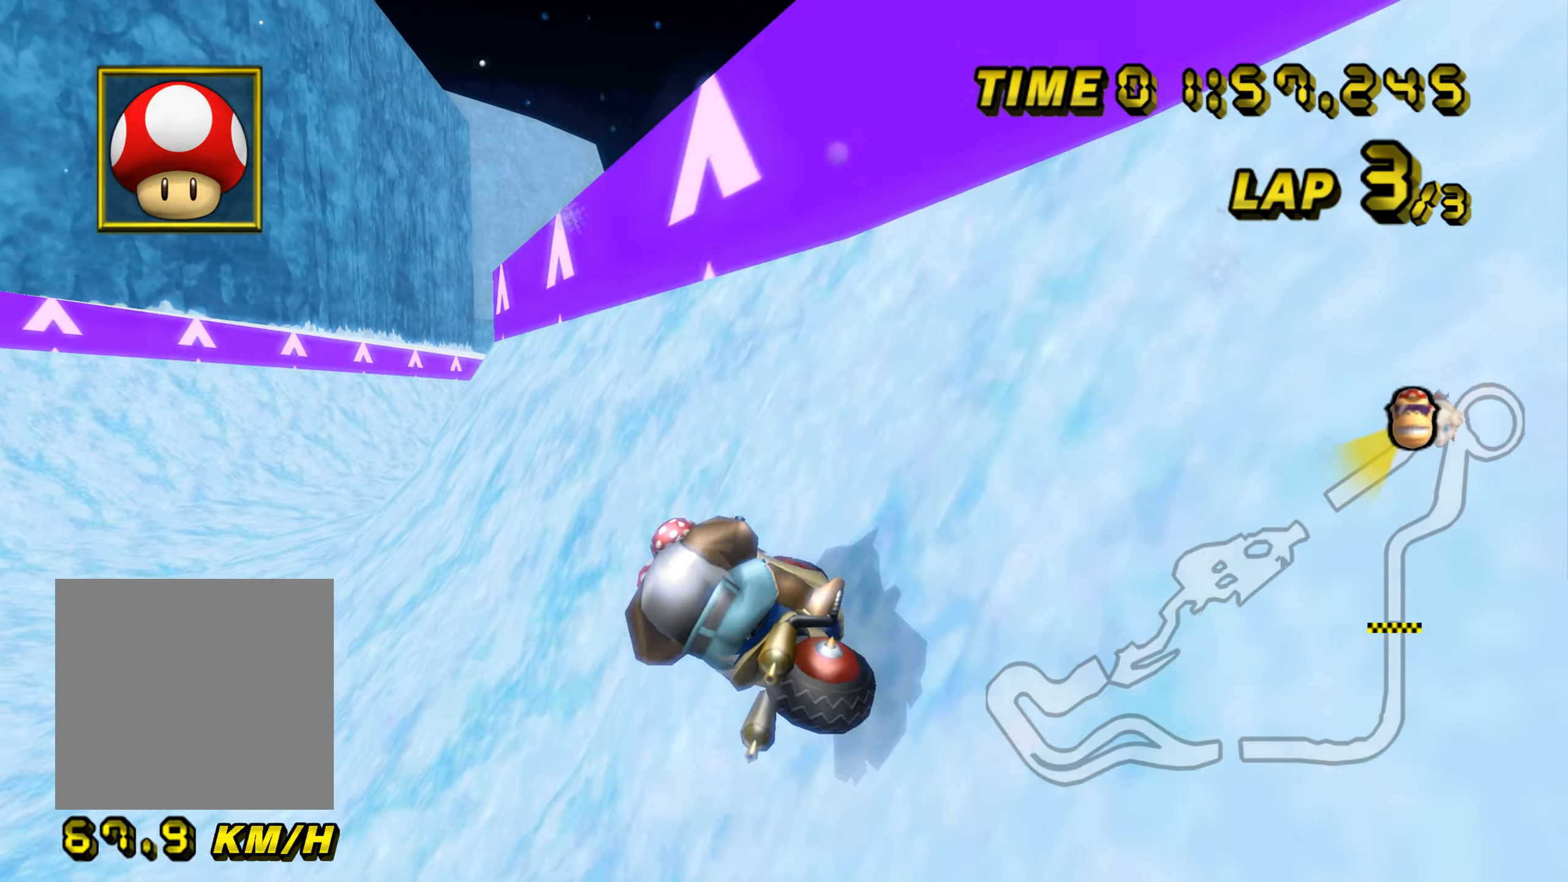
{"buttons": ["A"], "left_stick": "up-right", "events": [[167, "left_stick", "up-right"], [316, "left_stick", "center"], [366, "left_stick", "up-right"]]}
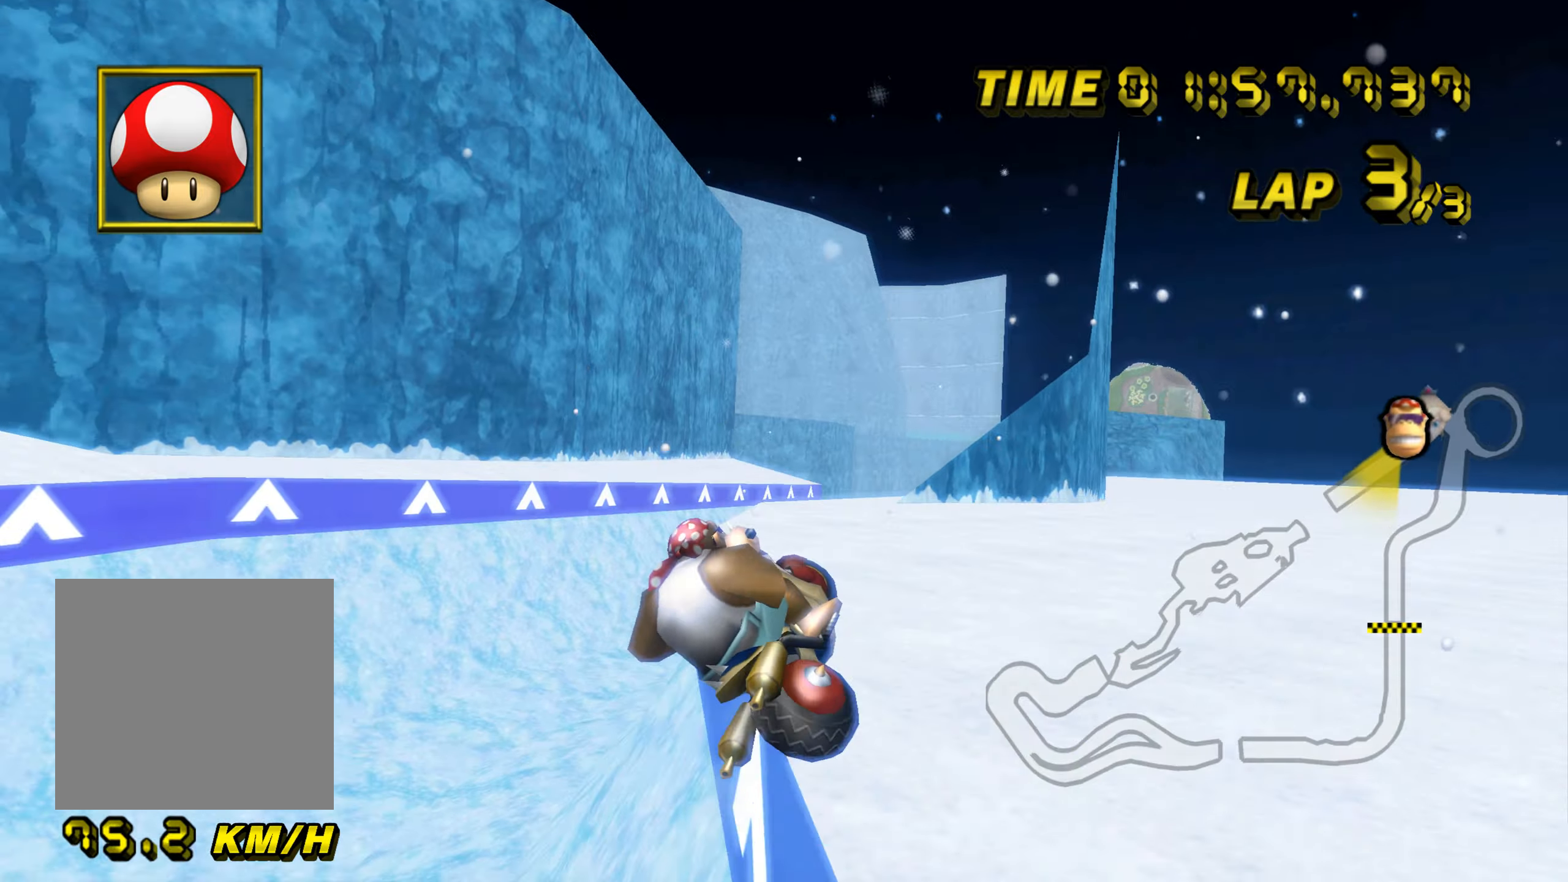
{"buttons": ["A"], "left_stick": "right", "events": [[133, "left_stick", "right"]]}
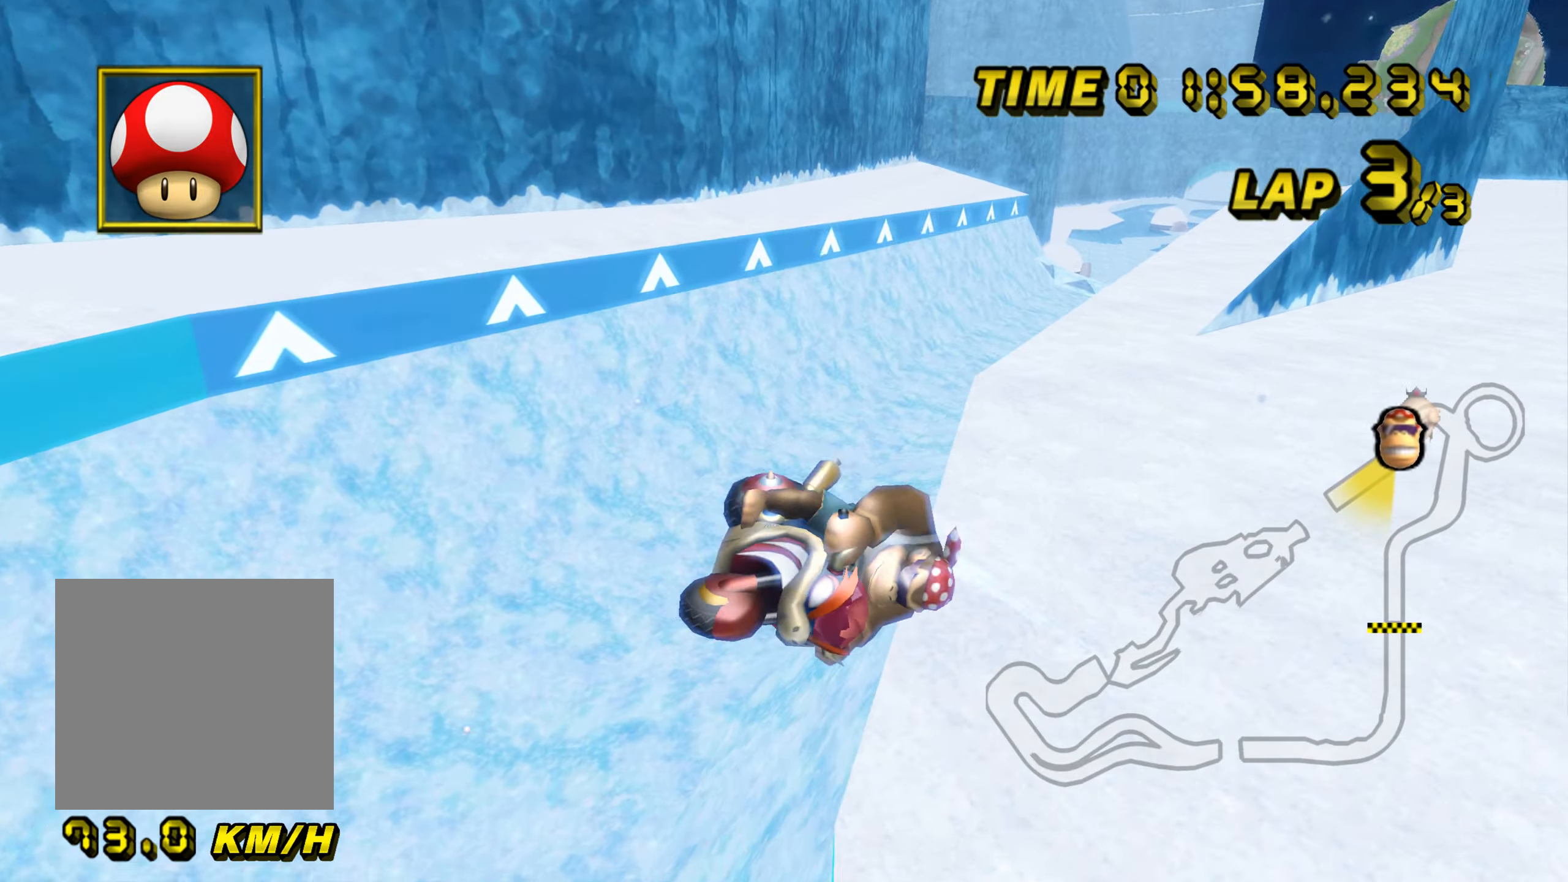
{"buttons": ["A"], "left_stick": "right", "events": []}
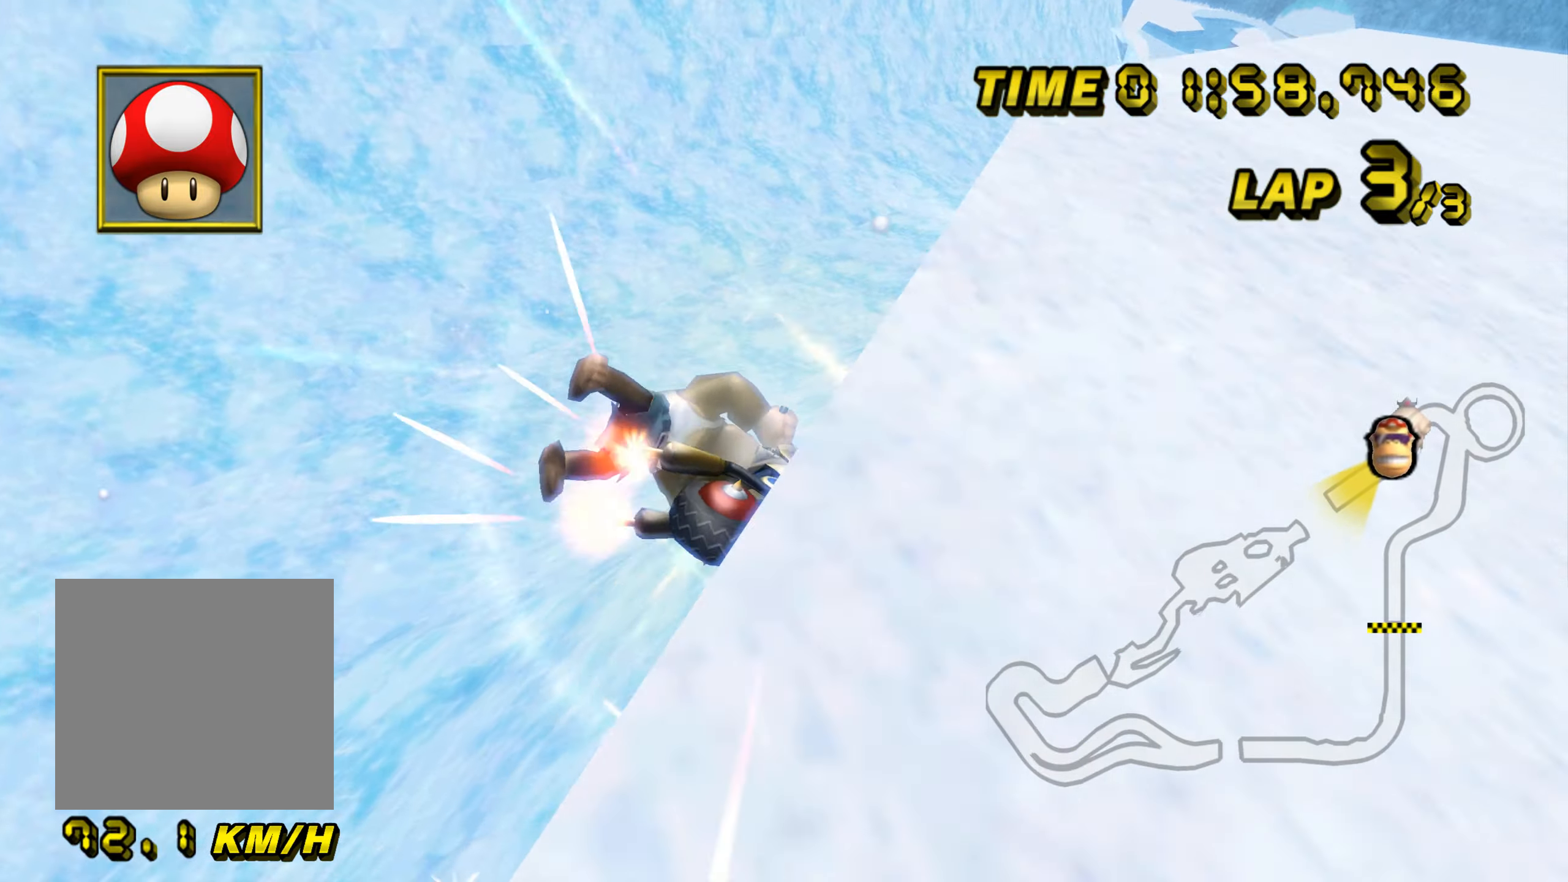
{"buttons": ["A"], "left_stick": "right", "events": []}
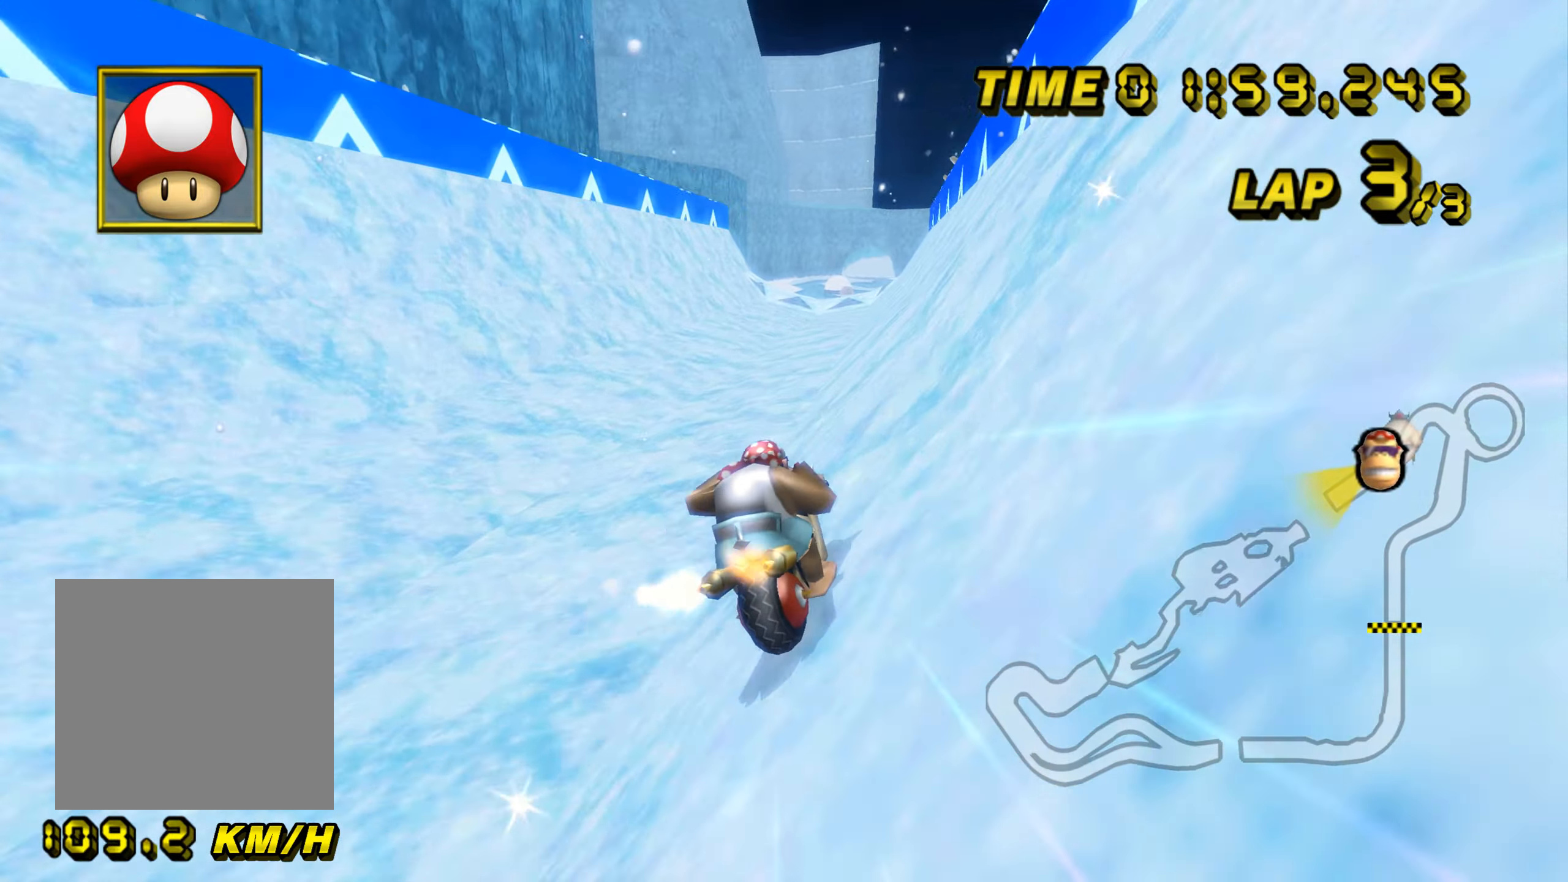
{"buttons": ["A"], "left_stick": "center", "events": [[50, "left_stick", "center"], [217, "left_stick", "right"], [301, "left_stick", "center"]]}
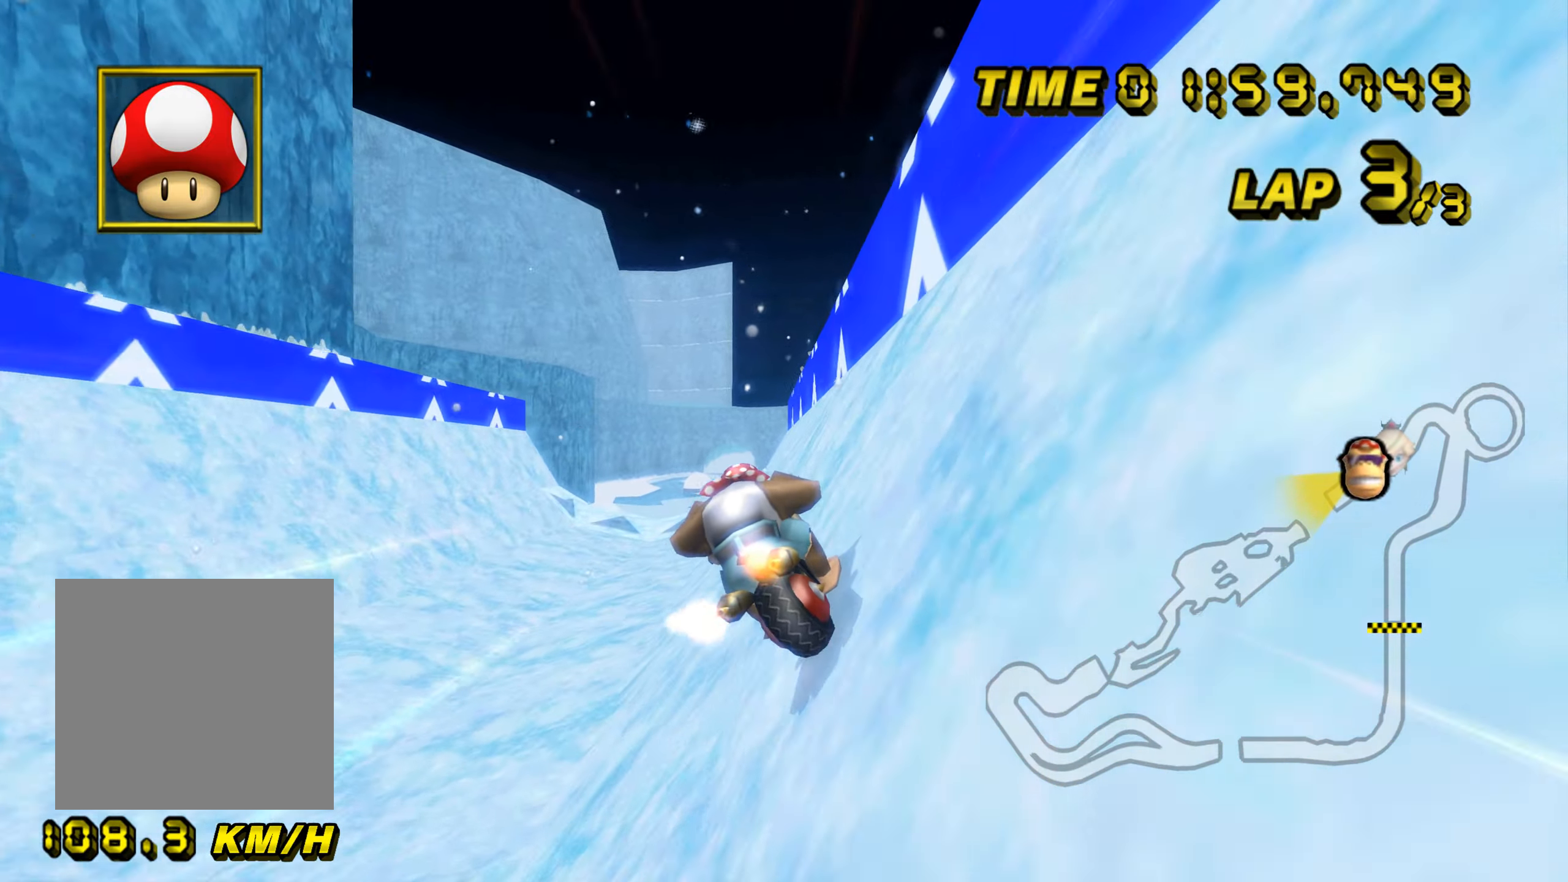
{"buttons": ["A"], "left_stick": "up", "events": [[233, "left_stick", "up-right"], [450, "left_stick", "up"]]}
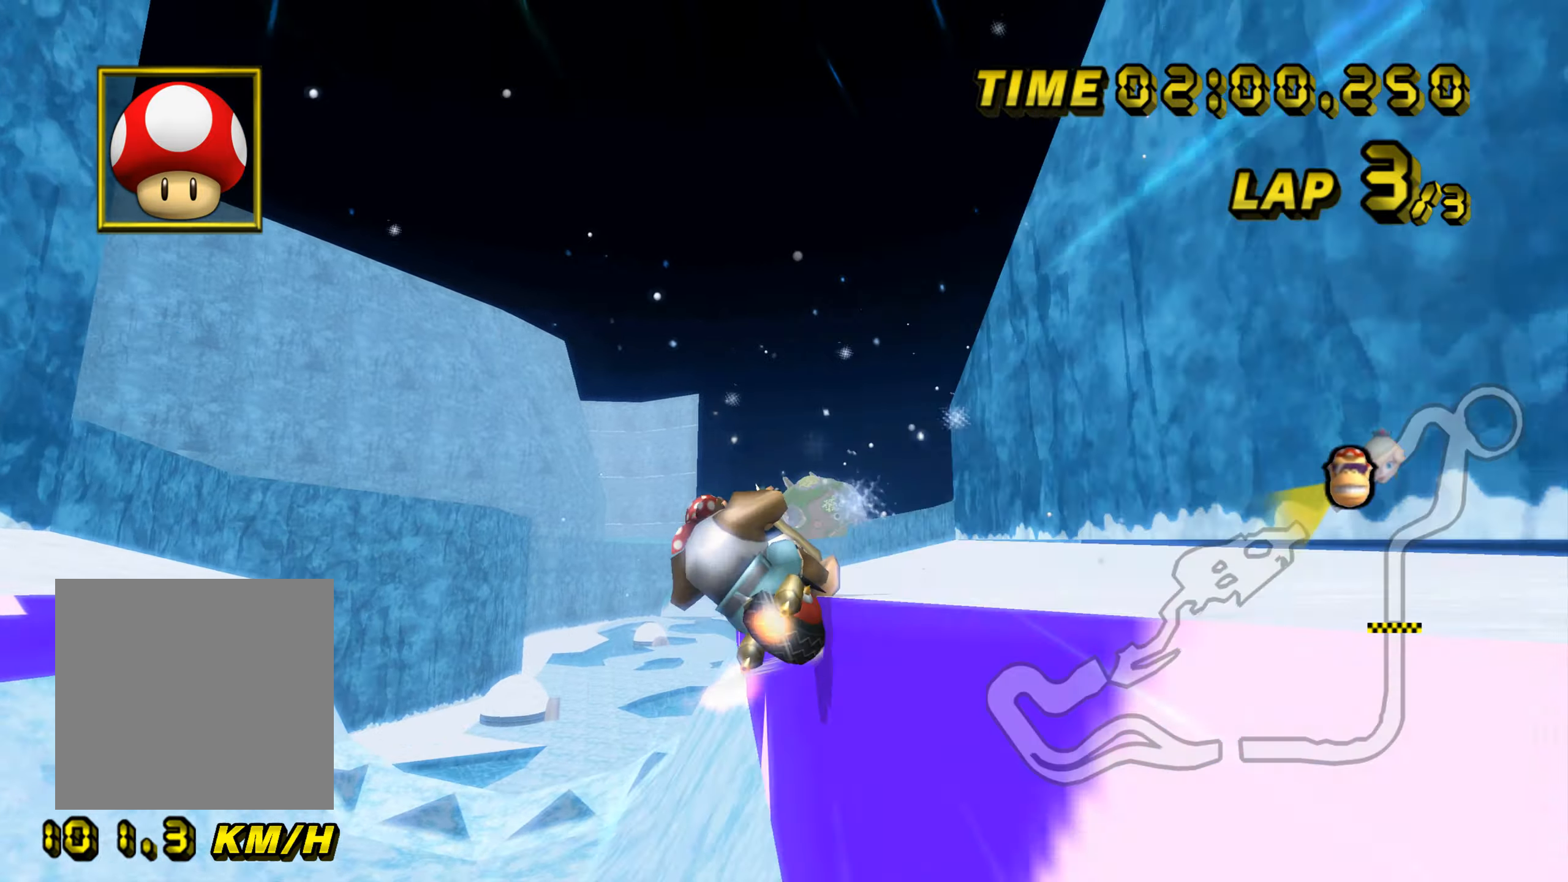
{"buttons": ["A"], "left_stick": "up-right", "events": [[84, "left_stick", "up-right"]]}
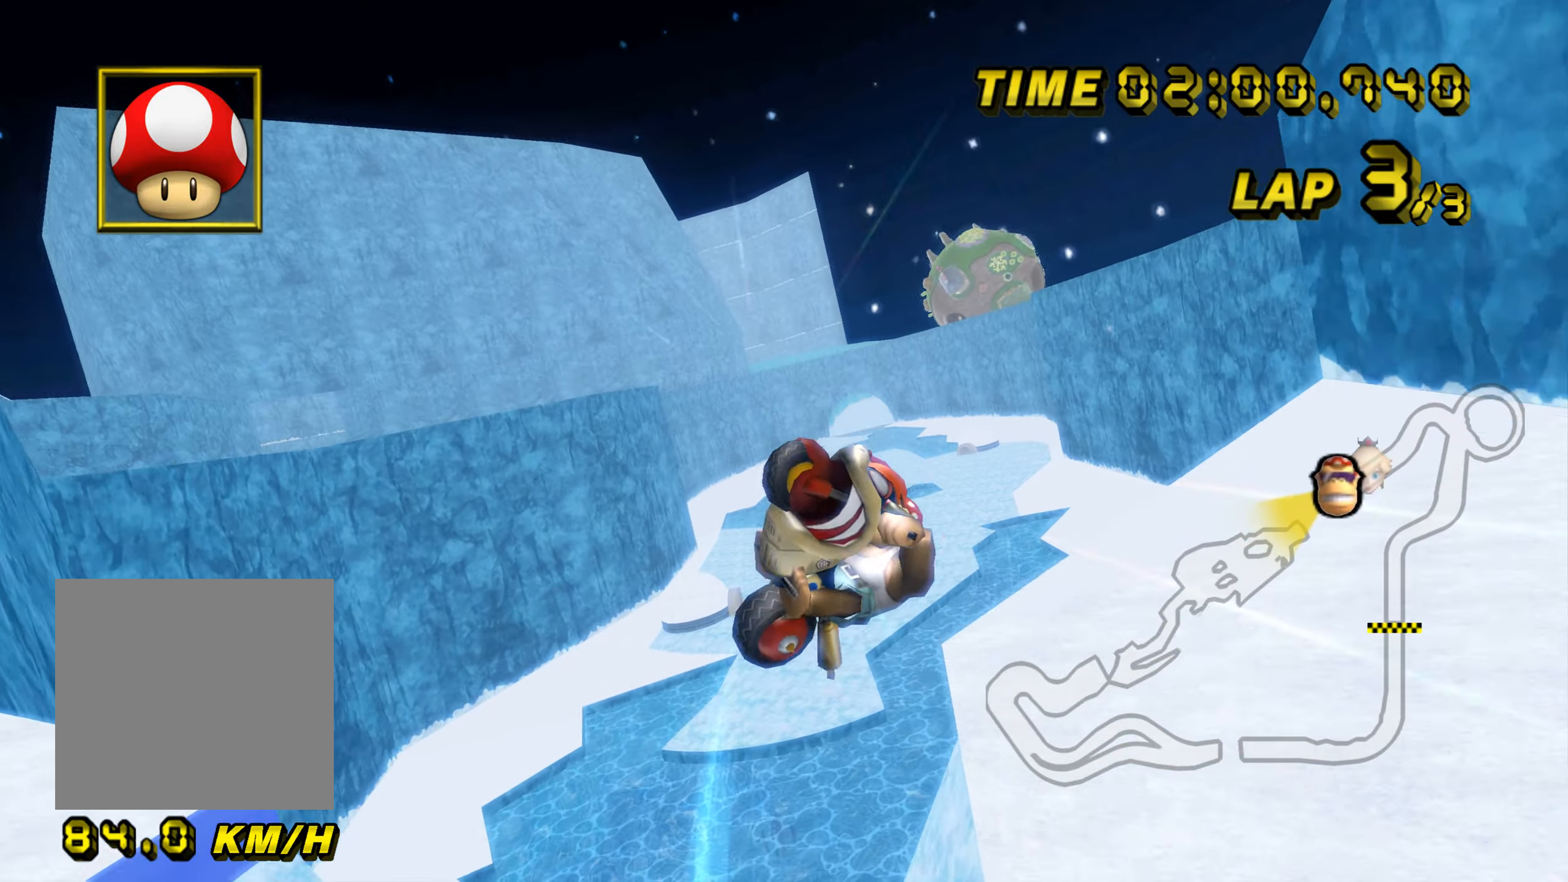
{"buttons": ["A"], "left_stick": "up-right", "events": []}
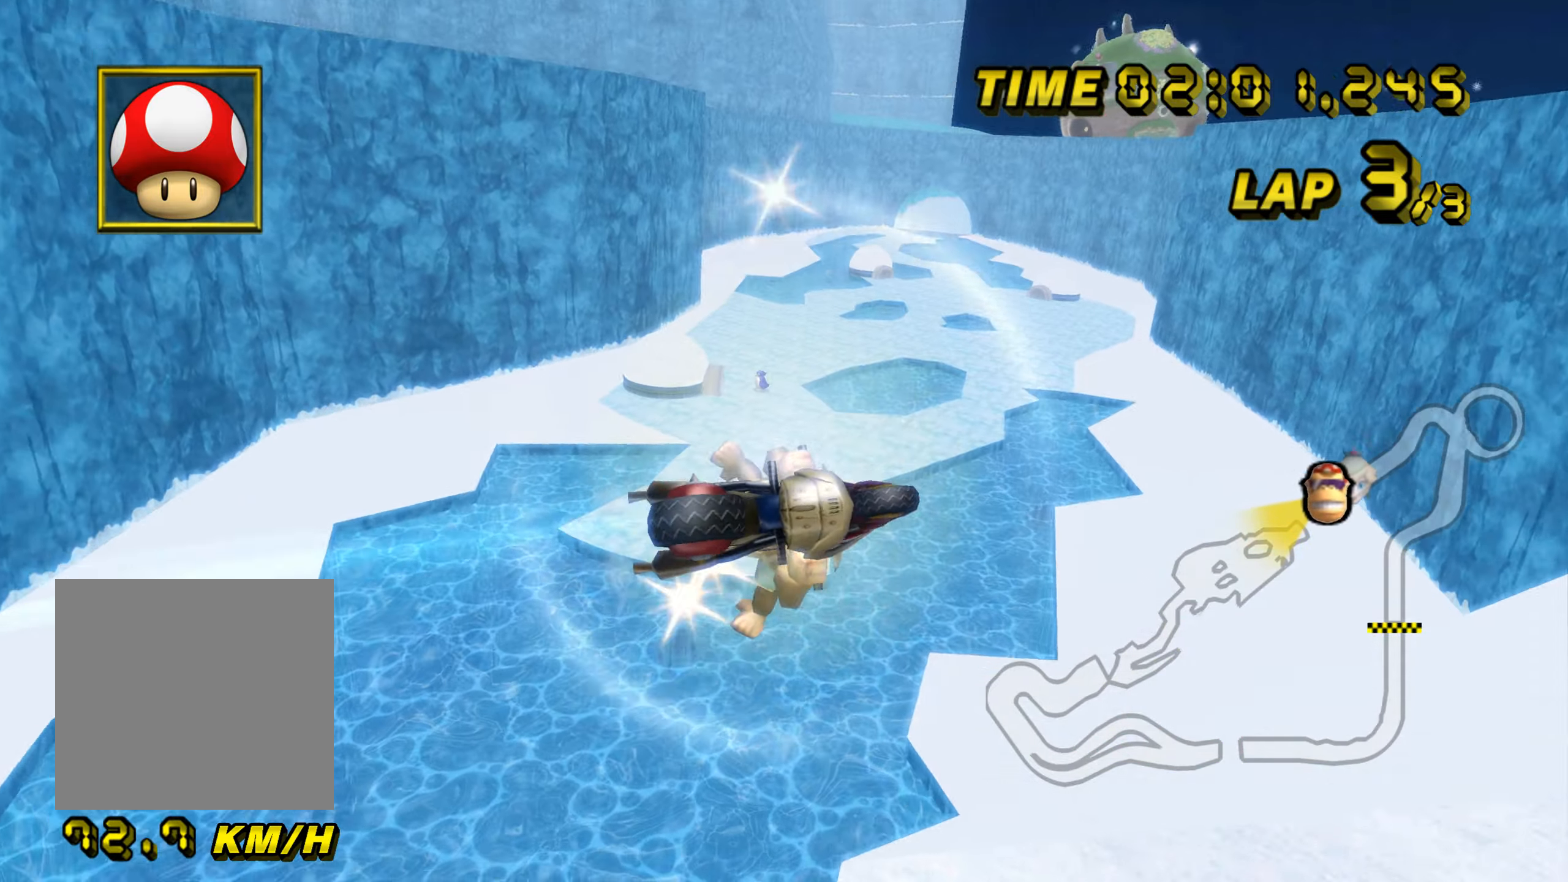
{"buttons": ["A"], "left_stick": "right", "events": [[417, "left_stick", "right"]]}